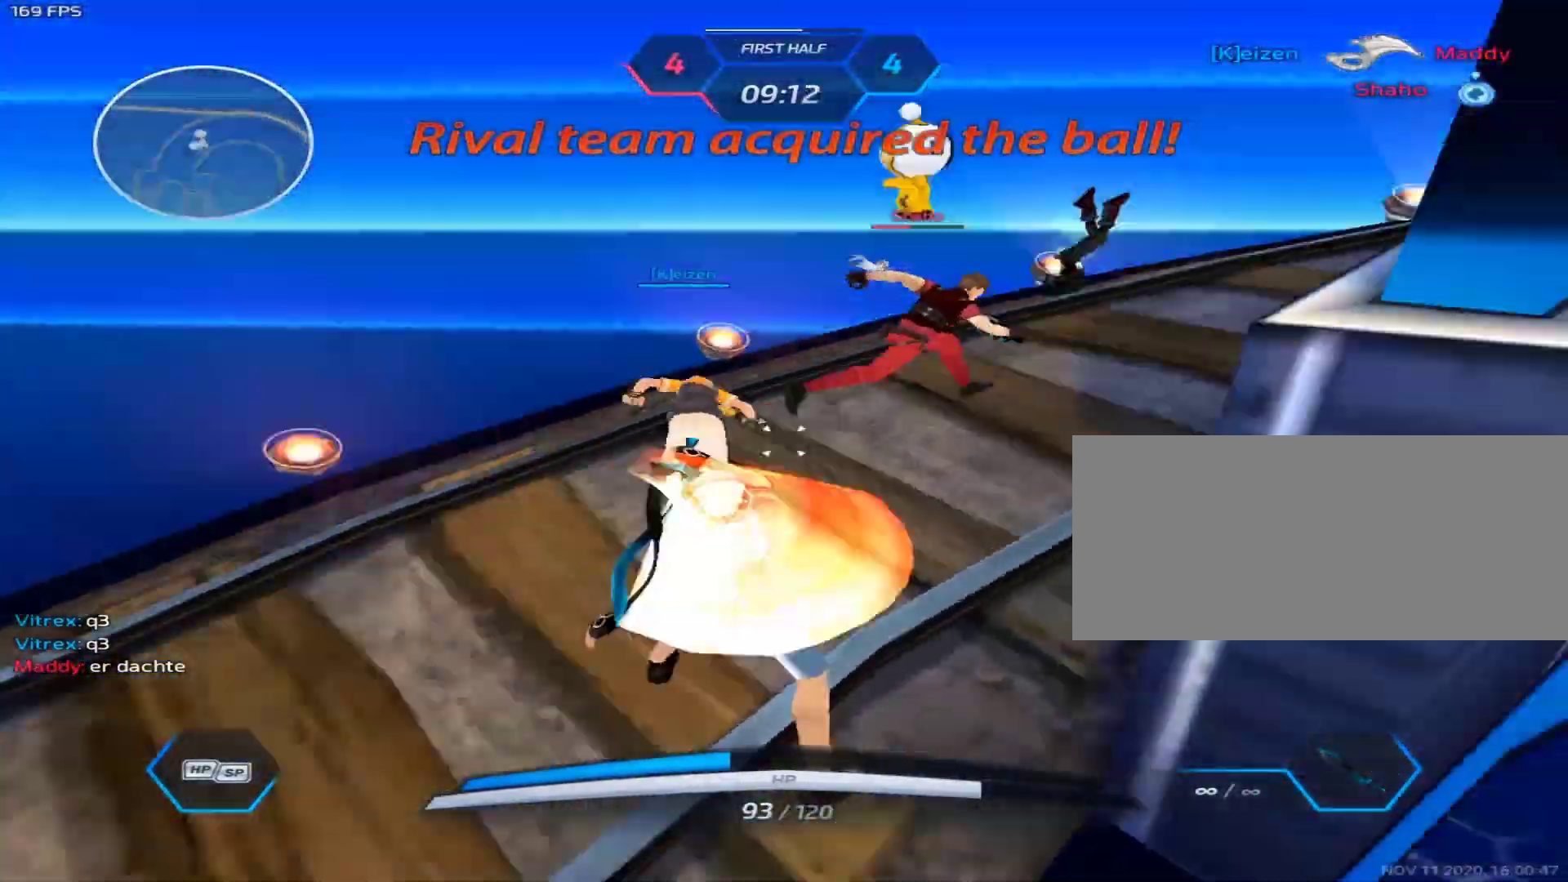
Gameplay with keyboard and mouse; each line is a JSON object with the keys and mouse buttons held at the frame after it. "events" lists presses ("down") and releases ("up") of "1", "2", "3", "4", "5", "a", "alt", "c", "caps_lock", "ctrl", "d", "e", "f", "g", "q", "r", "s", "shift", "space", "t", "tab", "v", "w", "x", "z", "mouse_left", "mouse_wheel" and "mouse_right" between this image and that frame as [ms after this image, input, new state], when the widget could be followed in between. "mouse_left", "mouse_wheel", "mouse_right" = the "left", "wheel", "right" buttons of the "mouse" list. No other keys are recorded. "wheel" means that the mouse wheel is clicked or scrolled. Not read: mouse_move.
{"keys": ["d", "space"], "mouse": [], "events": [[150, "mouse_left", "up"], [283, "w", "up"], [417, "space", "down"]]}
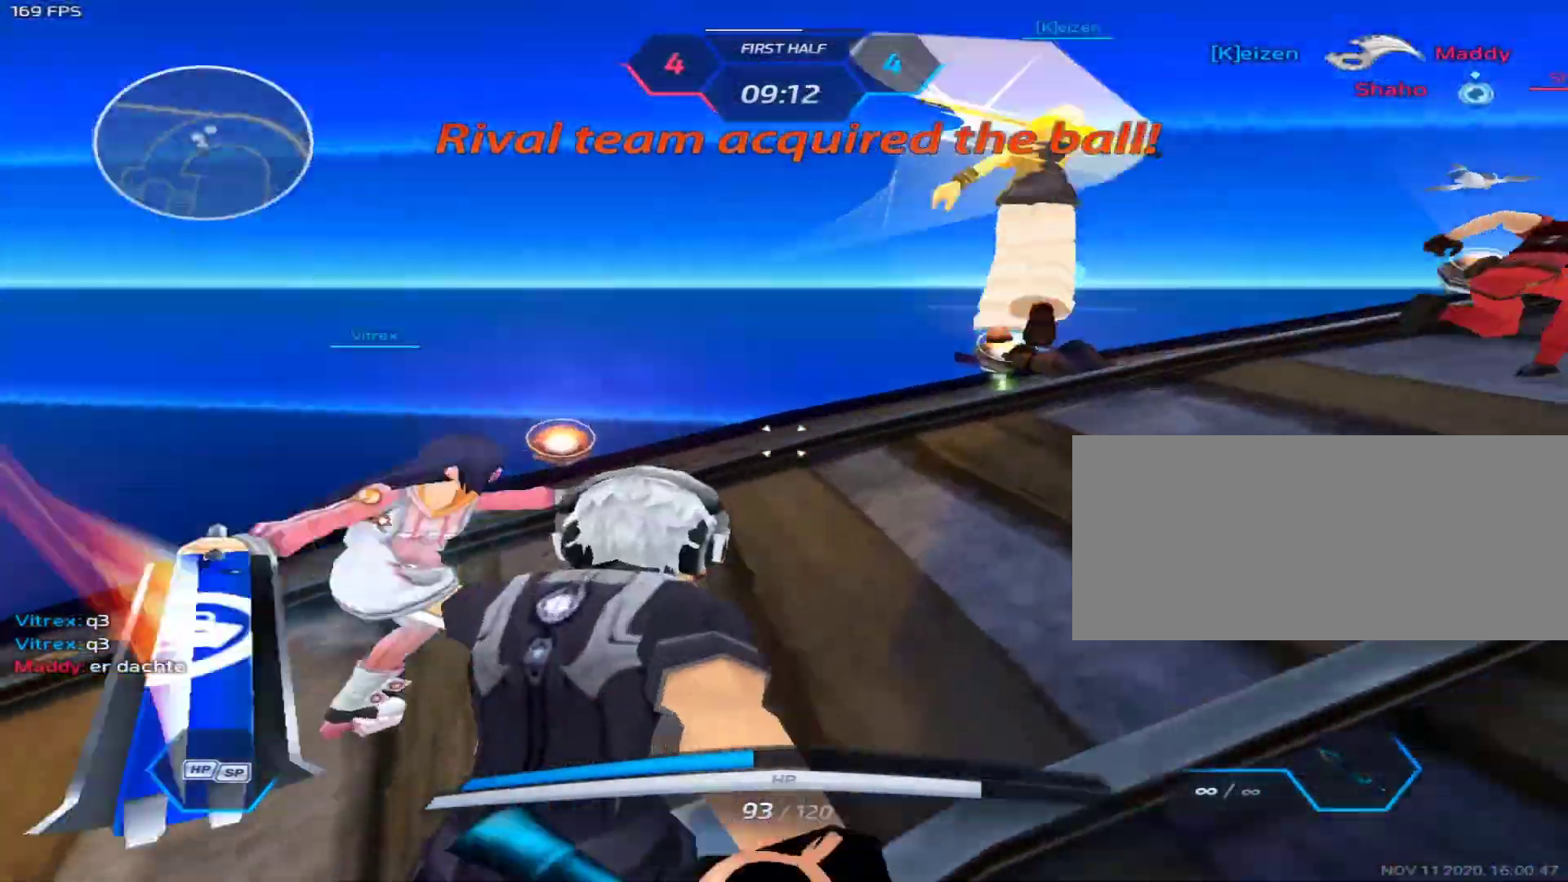
{"keys": ["w"], "mouse": [], "events": [[17, "space", "up"], [117, "w", "down"], [150, "w", "up"], [200, "w", "down"], [250, "1", "down"], [350, "d", "up"], [383, "1", "up"]]}
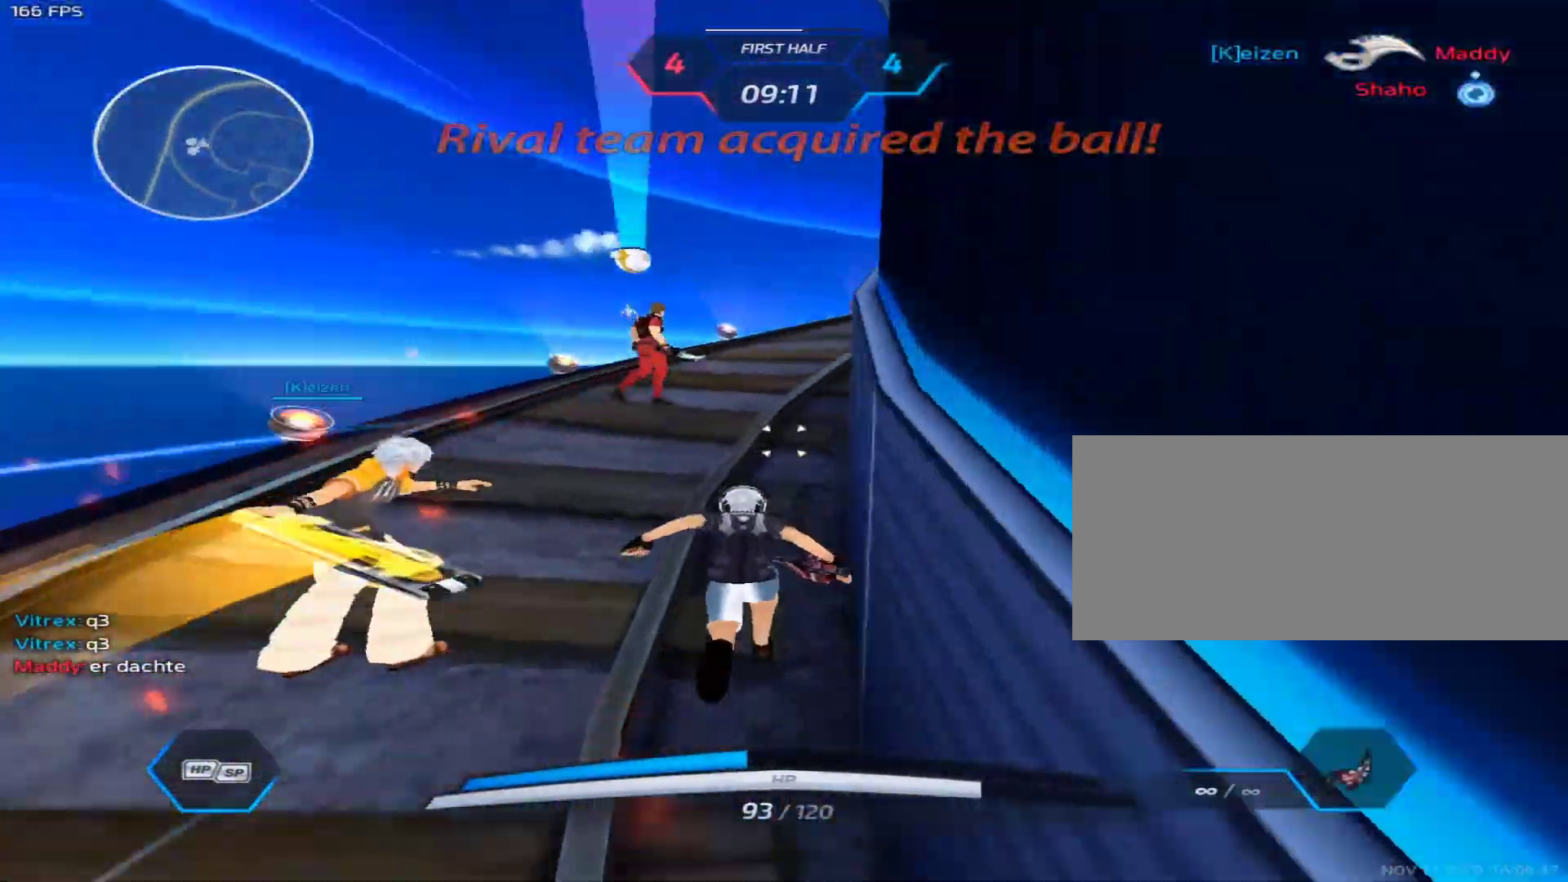
{"keys": ["w"], "mouse": [], "events": []}
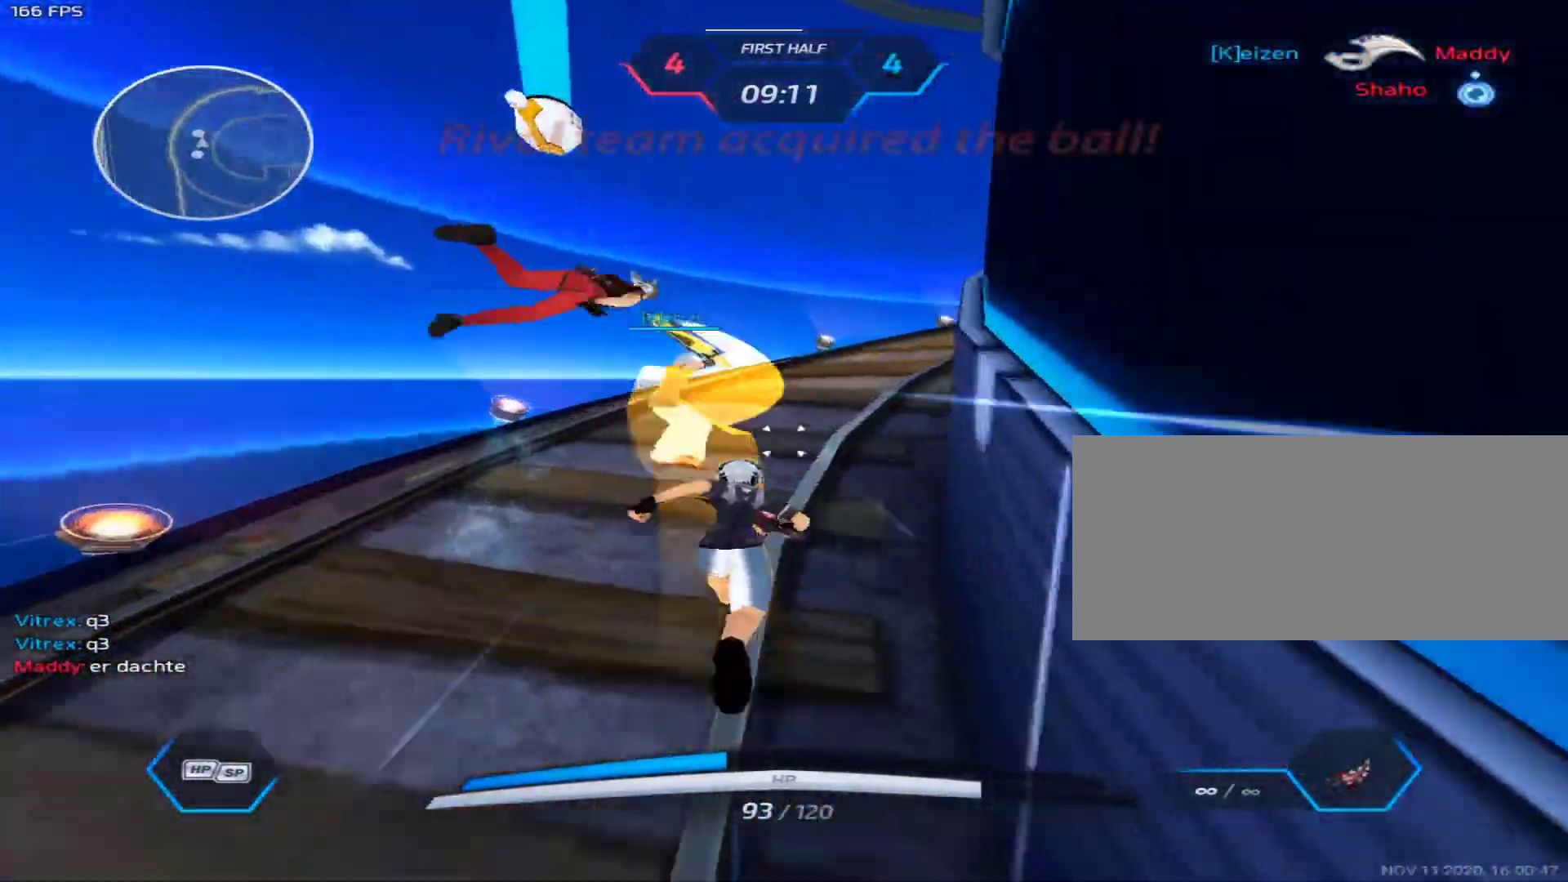
{"keys": ["w"], "mouse": [], "events": []}
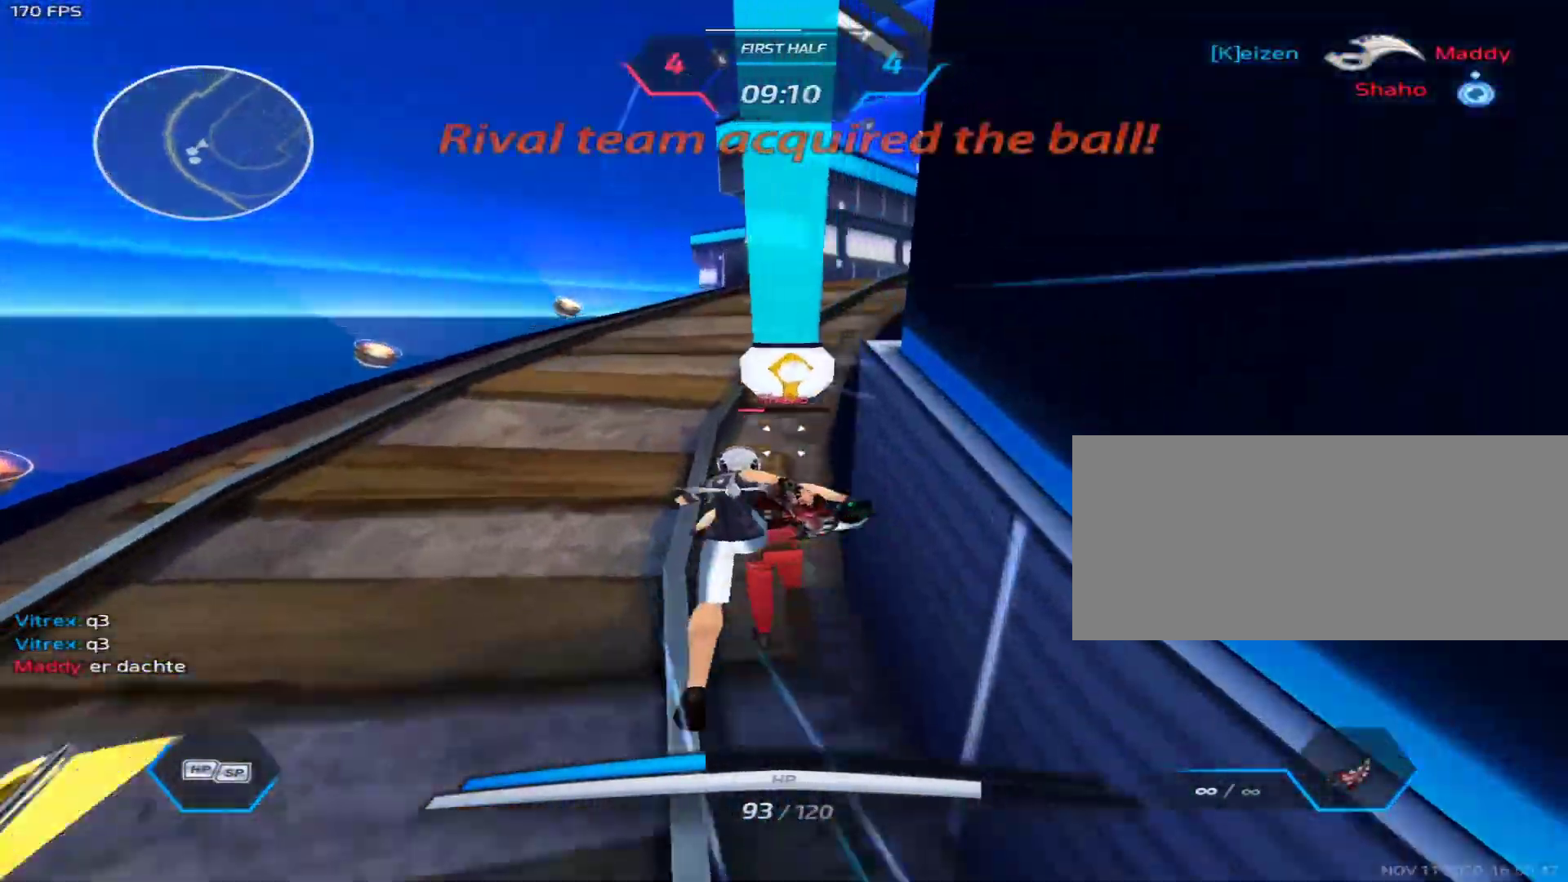
{"keys": ["w"], "mouse": ["left"], "events": [[150, "mouse_left", "down"]]}
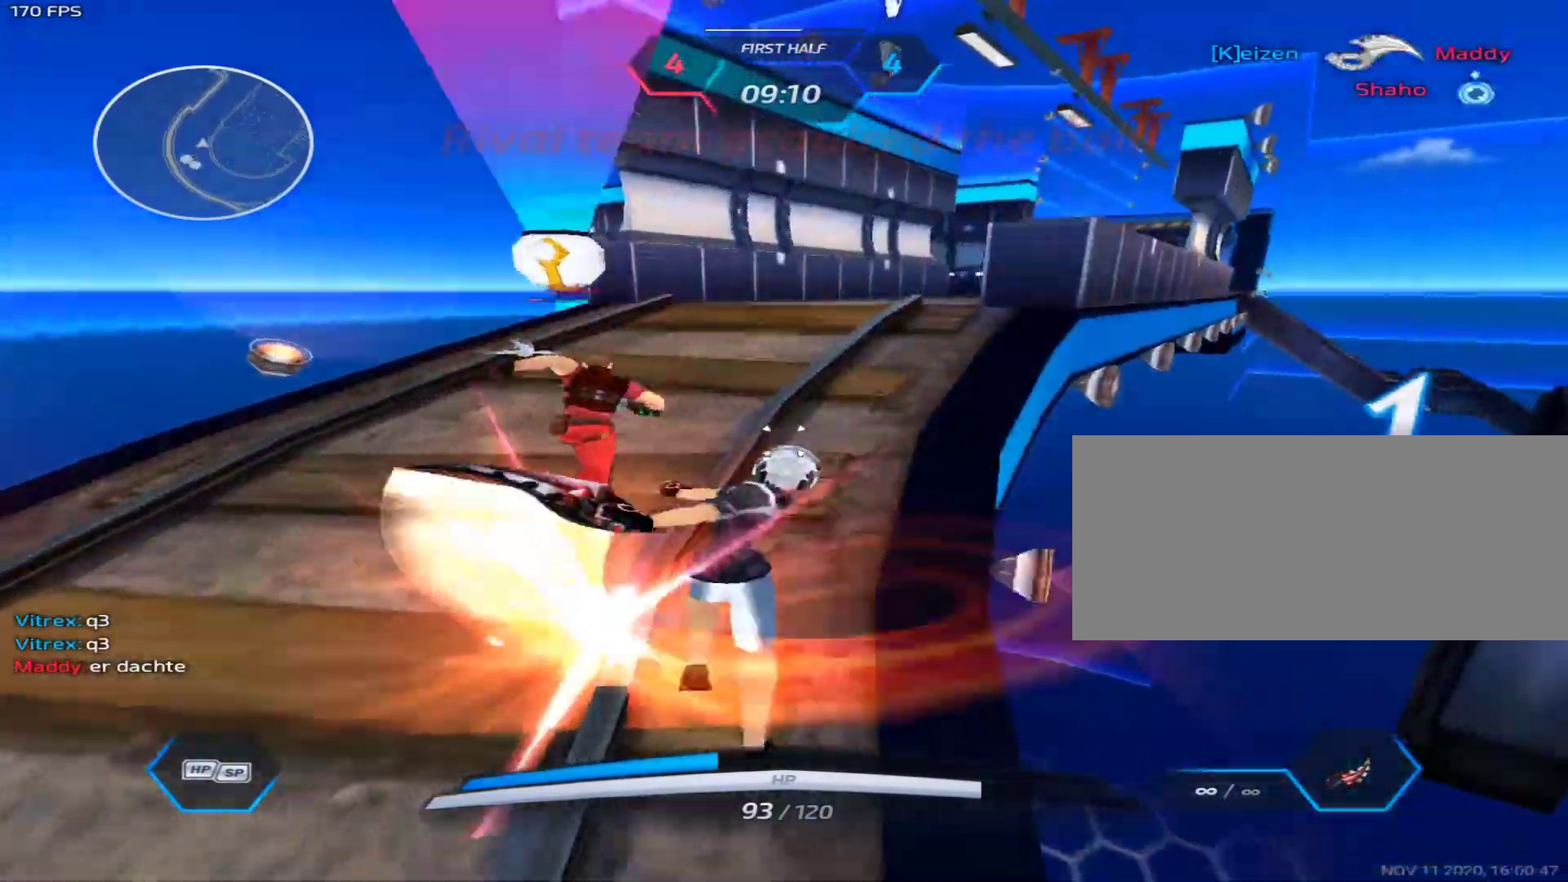
{"keys": ["w"], "mouse": ["right"], "events": [[33, "mouse_left", "up"], [167, "mouse_right", "down"]]}
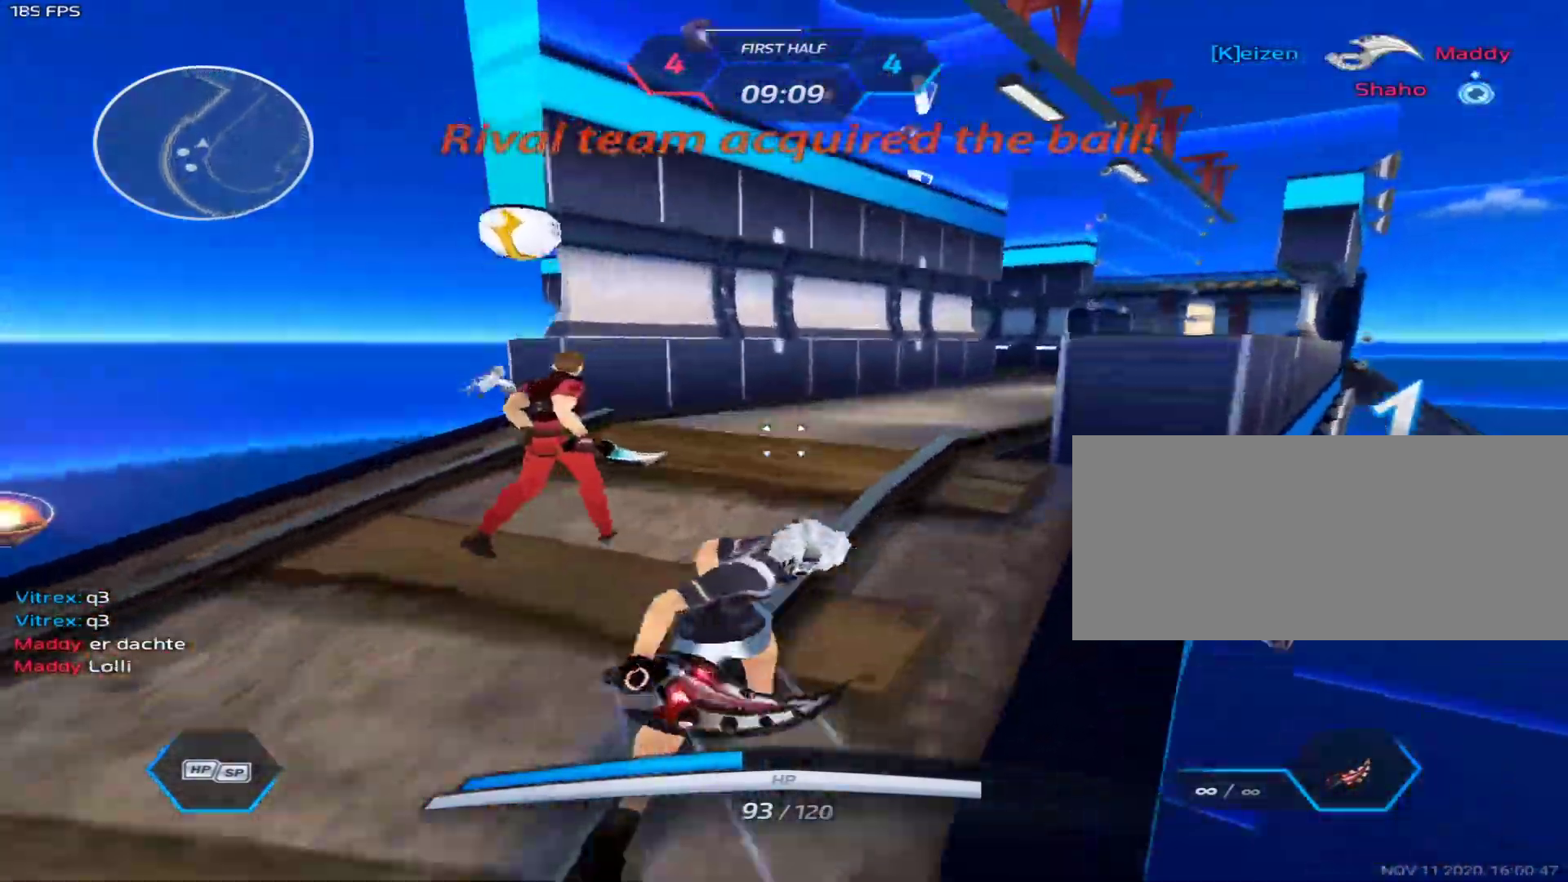
{"keys": ["w"], "mouse": ["right"], "events": []}
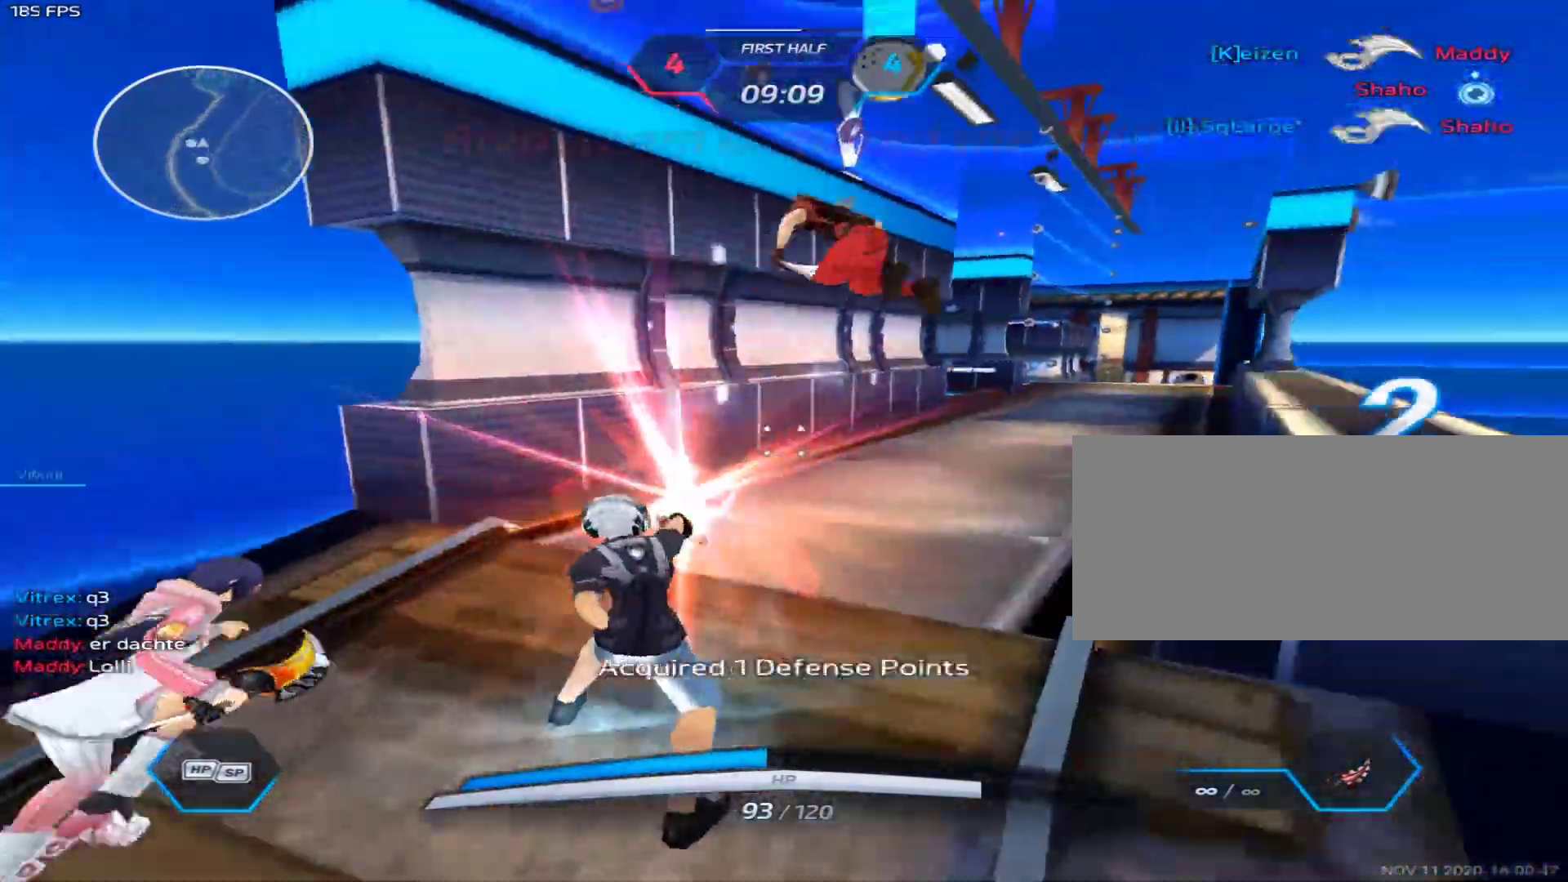
{"keys": ["w"], "mouse": [], "events": [[17, "mouse_right", "up"]]}
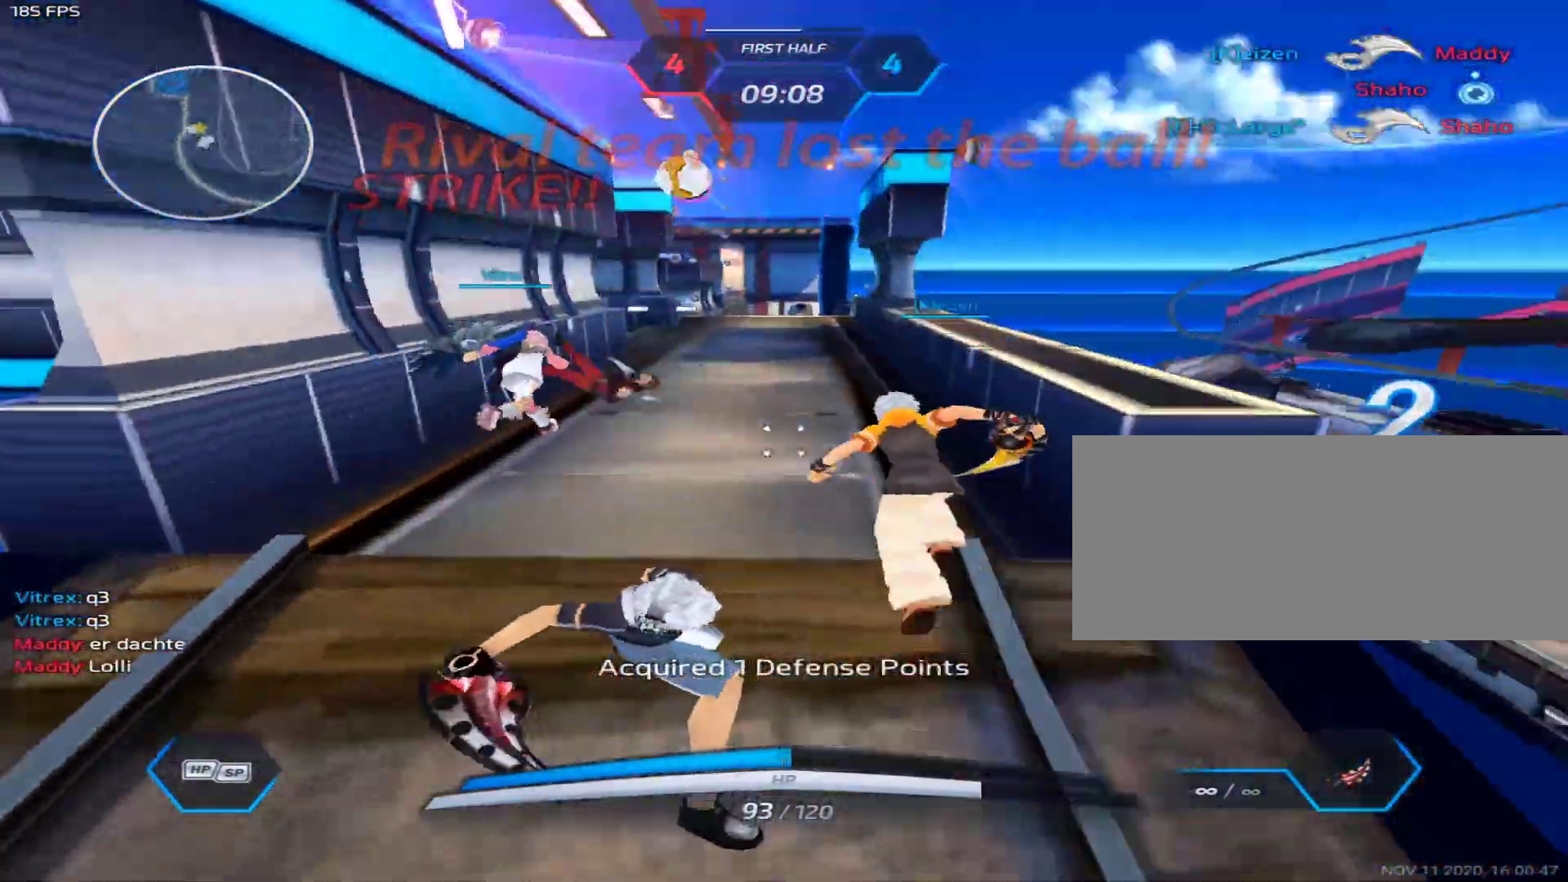
{"keys": ["w"], "mouse": [], "events": [[83, "w", "up"], [317, "w", "down"], [400, "space", "down"], [500, "space", "up"]]}
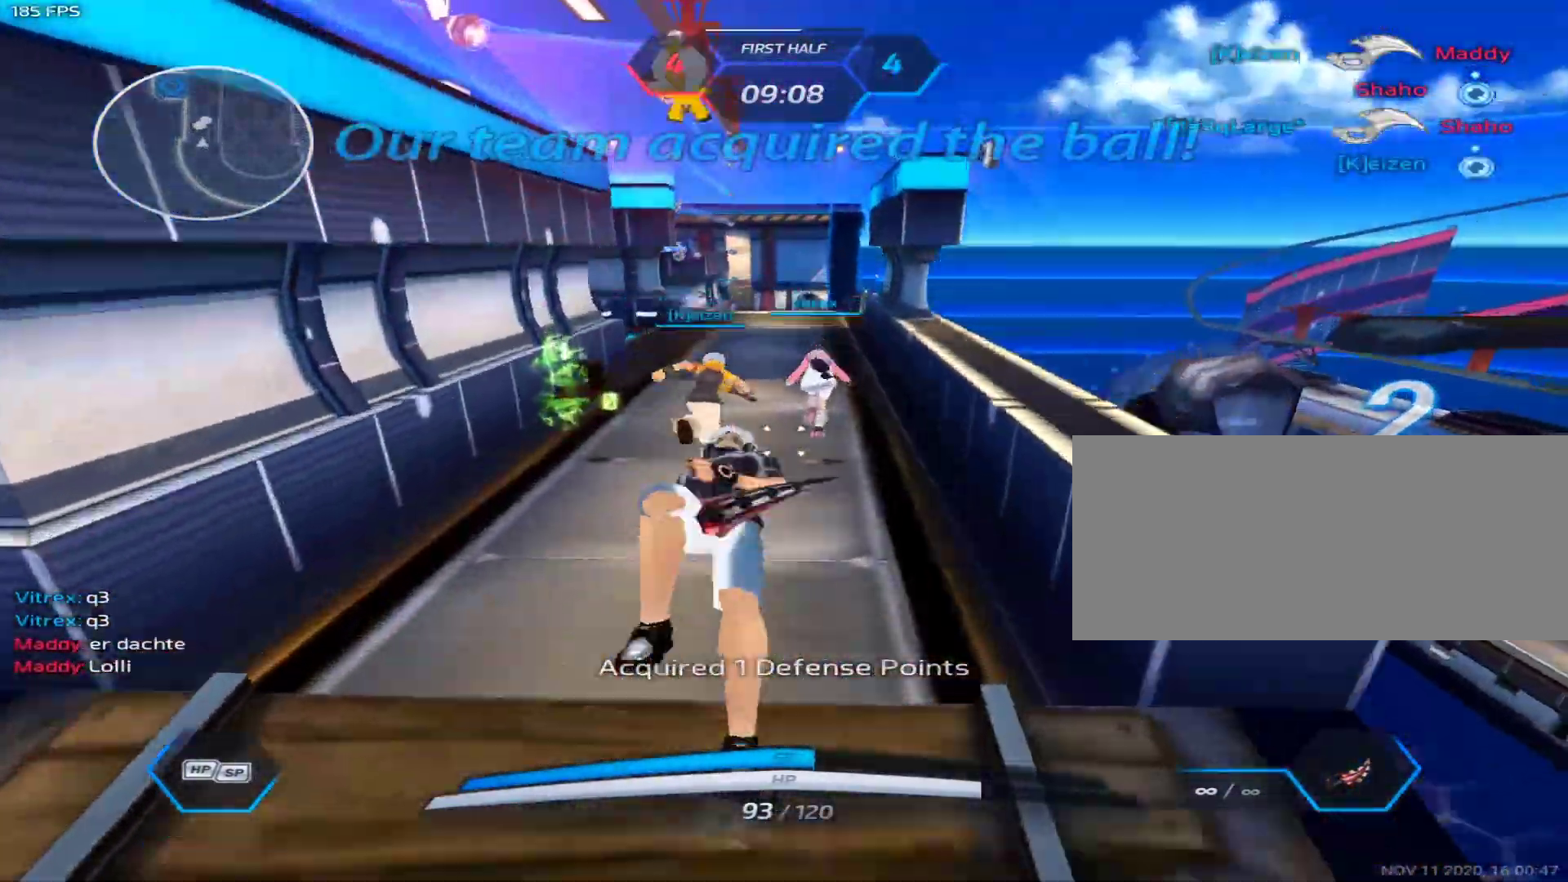
{"keys": ["a", "s"], "mouse": ["left"], "events": [[233, "w", "up"], [283, "a", "down"], [283, "mouse_left", "down"], [333, "s", "down"]]}
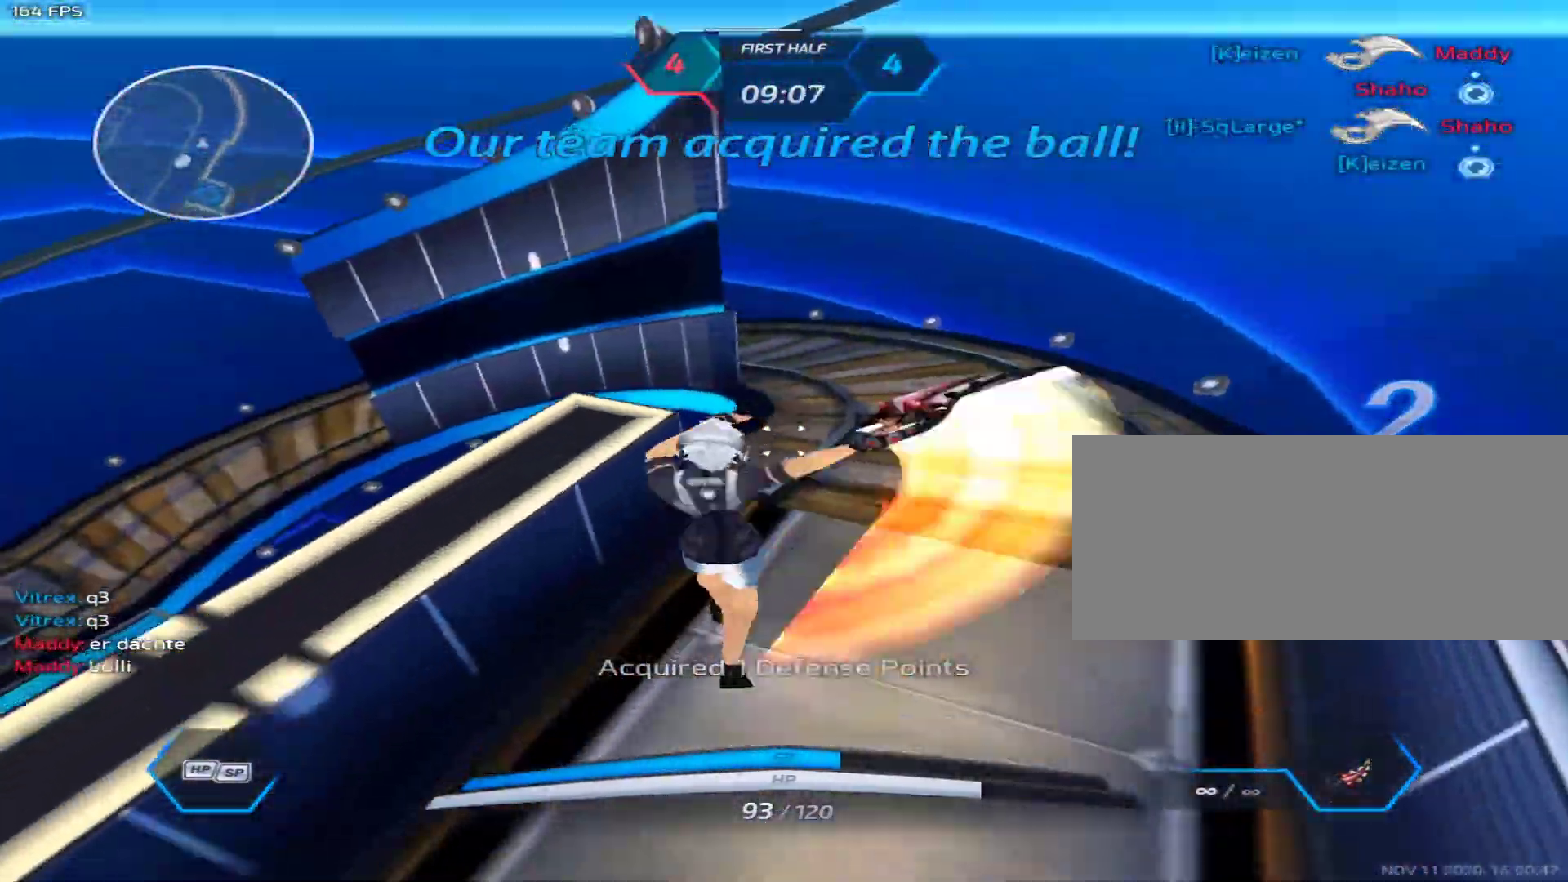
{"keys": ["space", "w"], "mouse": [], "events": [[200, "mouse_left", "up"], [250, "s", "up"], [350, "a", "up"], [433, "w", "down"], [483, "space", "down"]]}
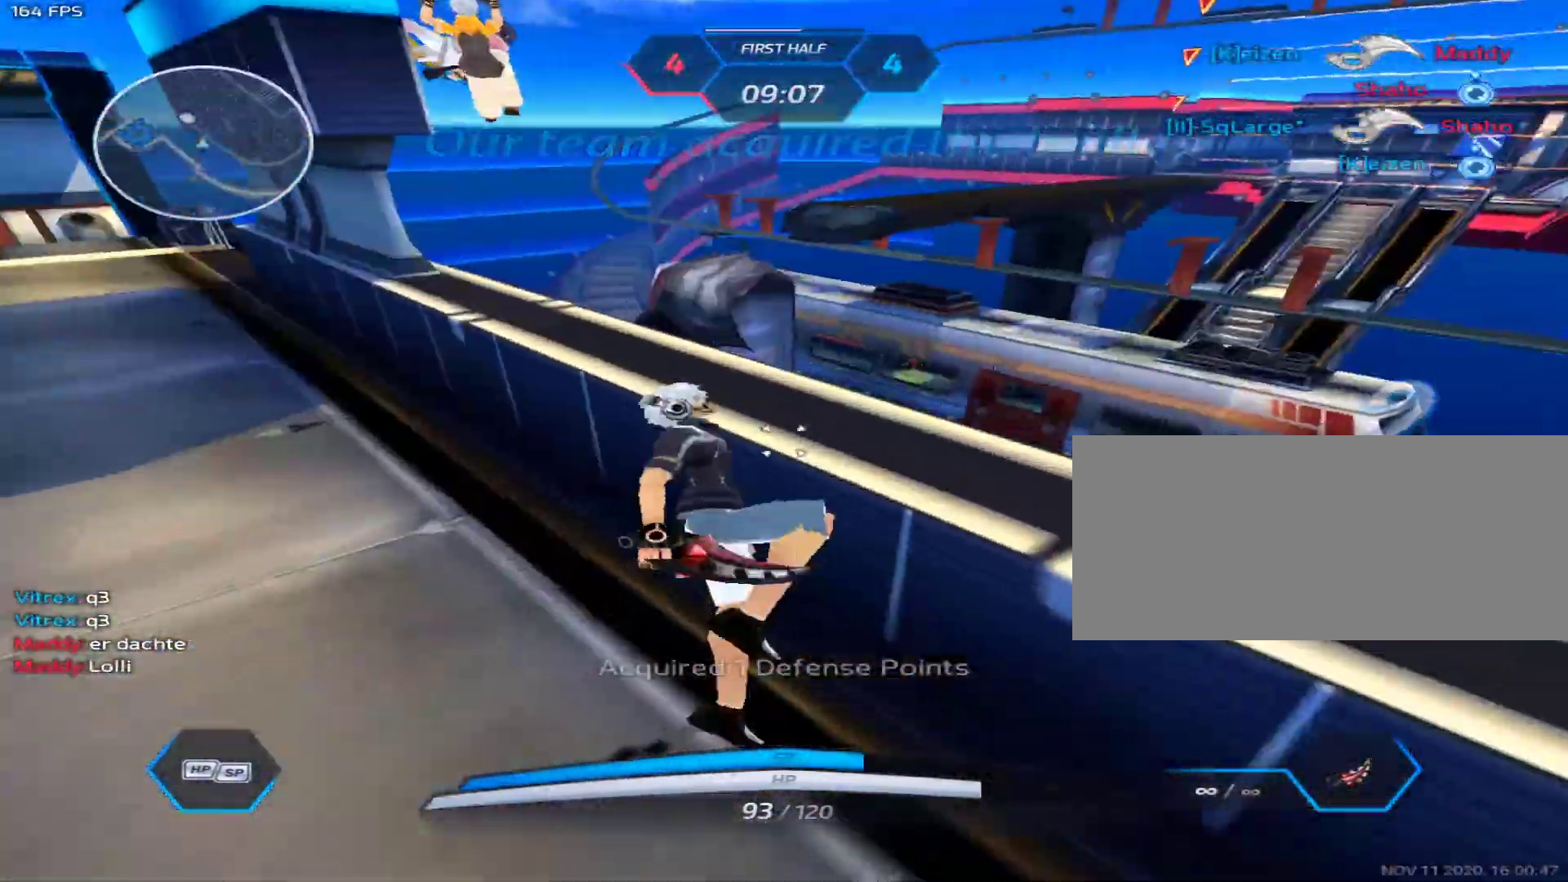
{"keys": ["w"], "mouse": [], "events": [[33, "w", "up"], [167, "space", "up"], [217, "w", "down"], [267, "1", "down"], [367, "1", "up"]]}
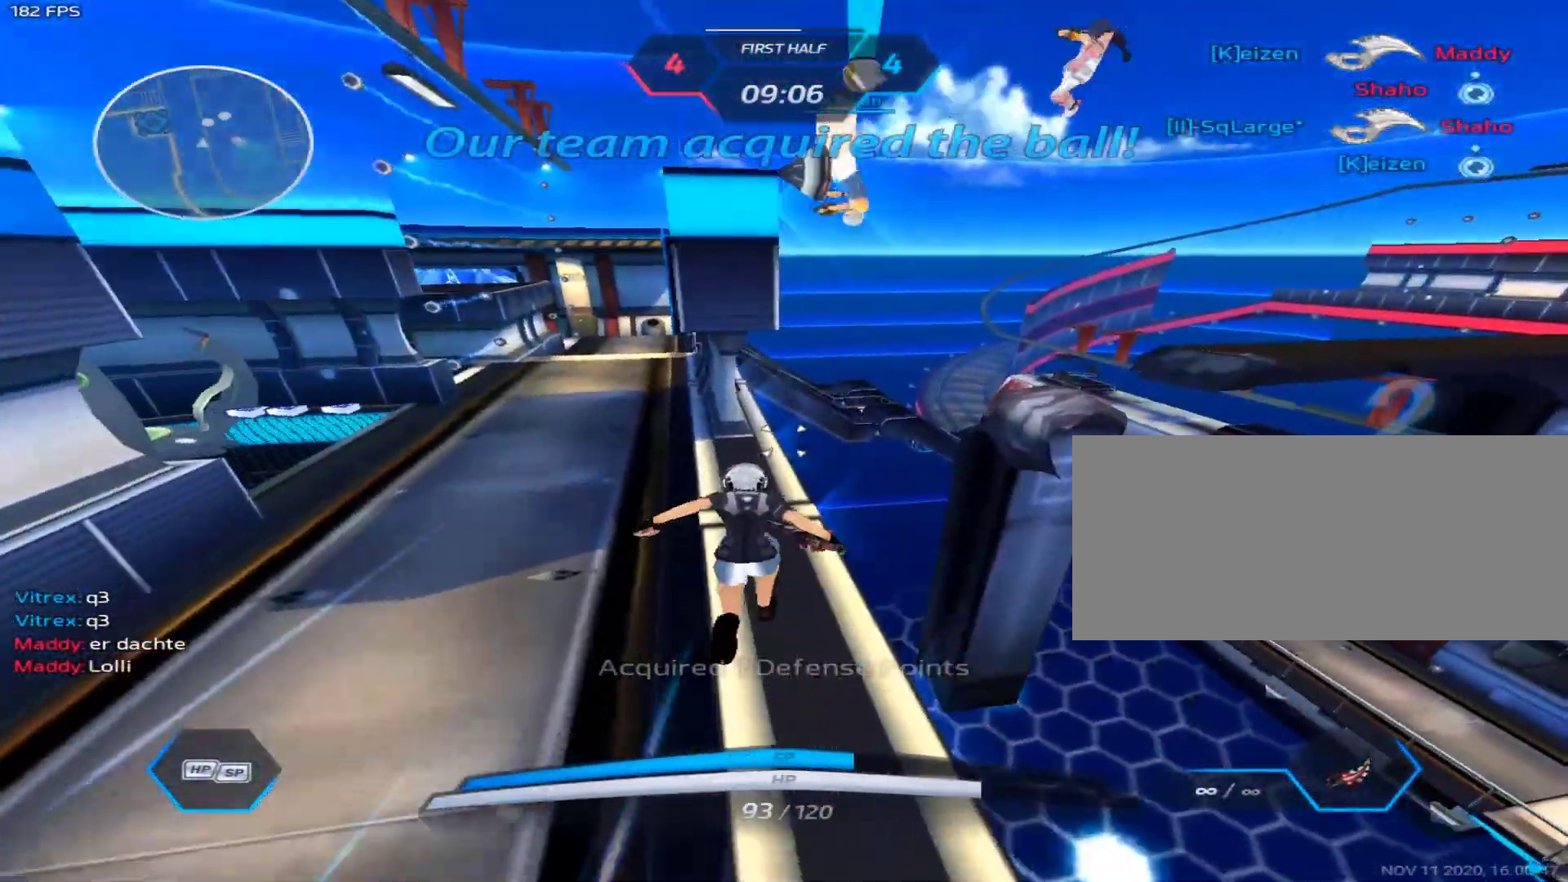
{"keys": ["d", "w"], "mouse": [], "events": [[183, "d", "down"], [233, "space", "down"], [283, "space", "up"]]}
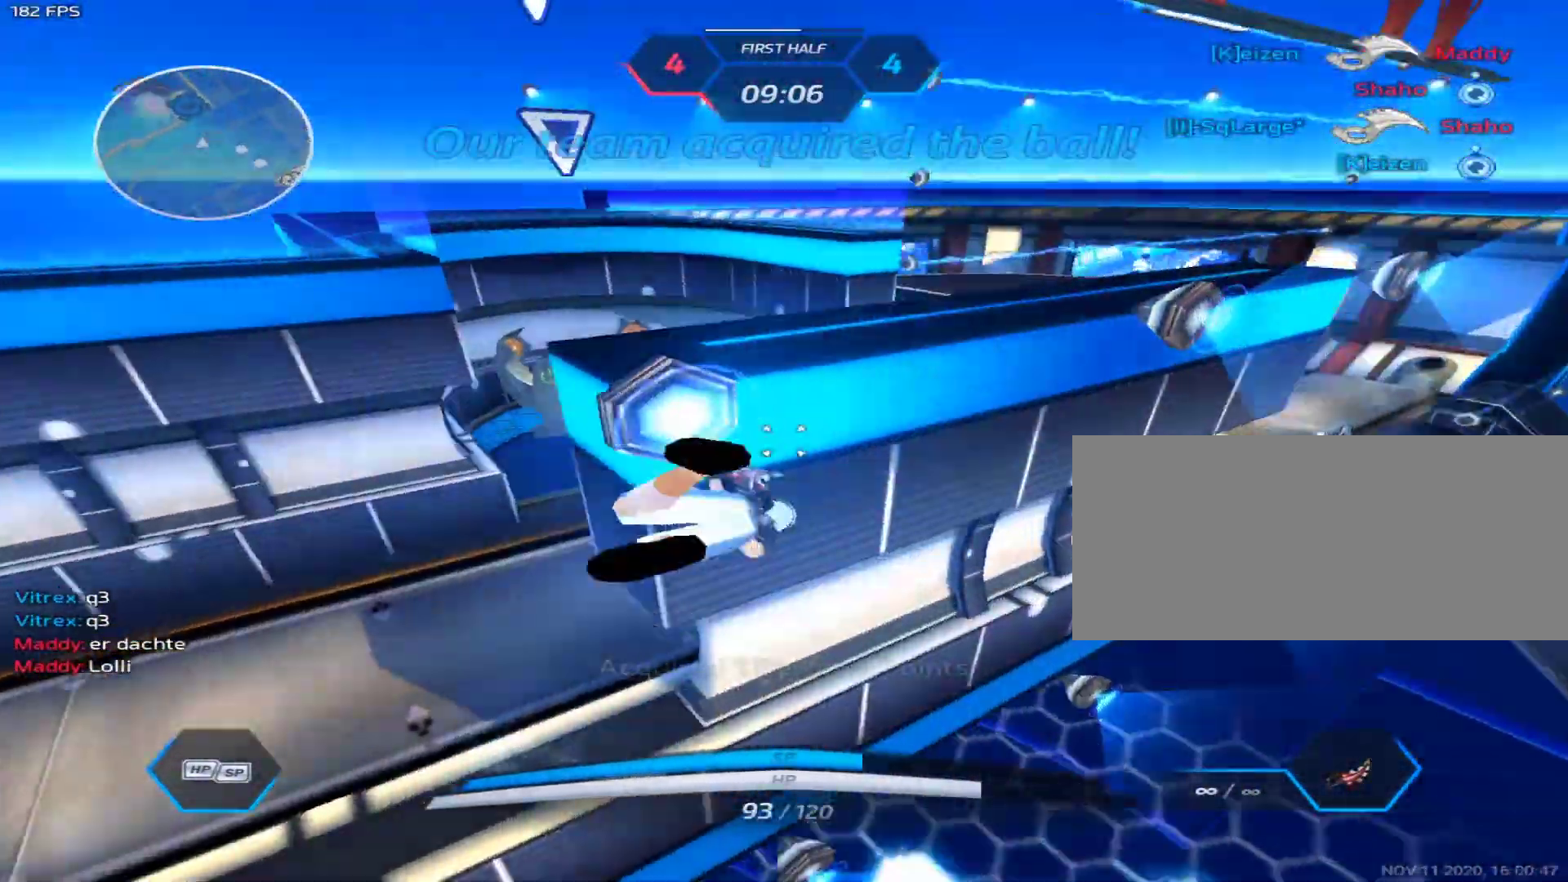
{"keys": ["w"], "mouse": [], "events": [[17, "d", "up"], [100, "space", "down"], [200, "space", "up"]]}
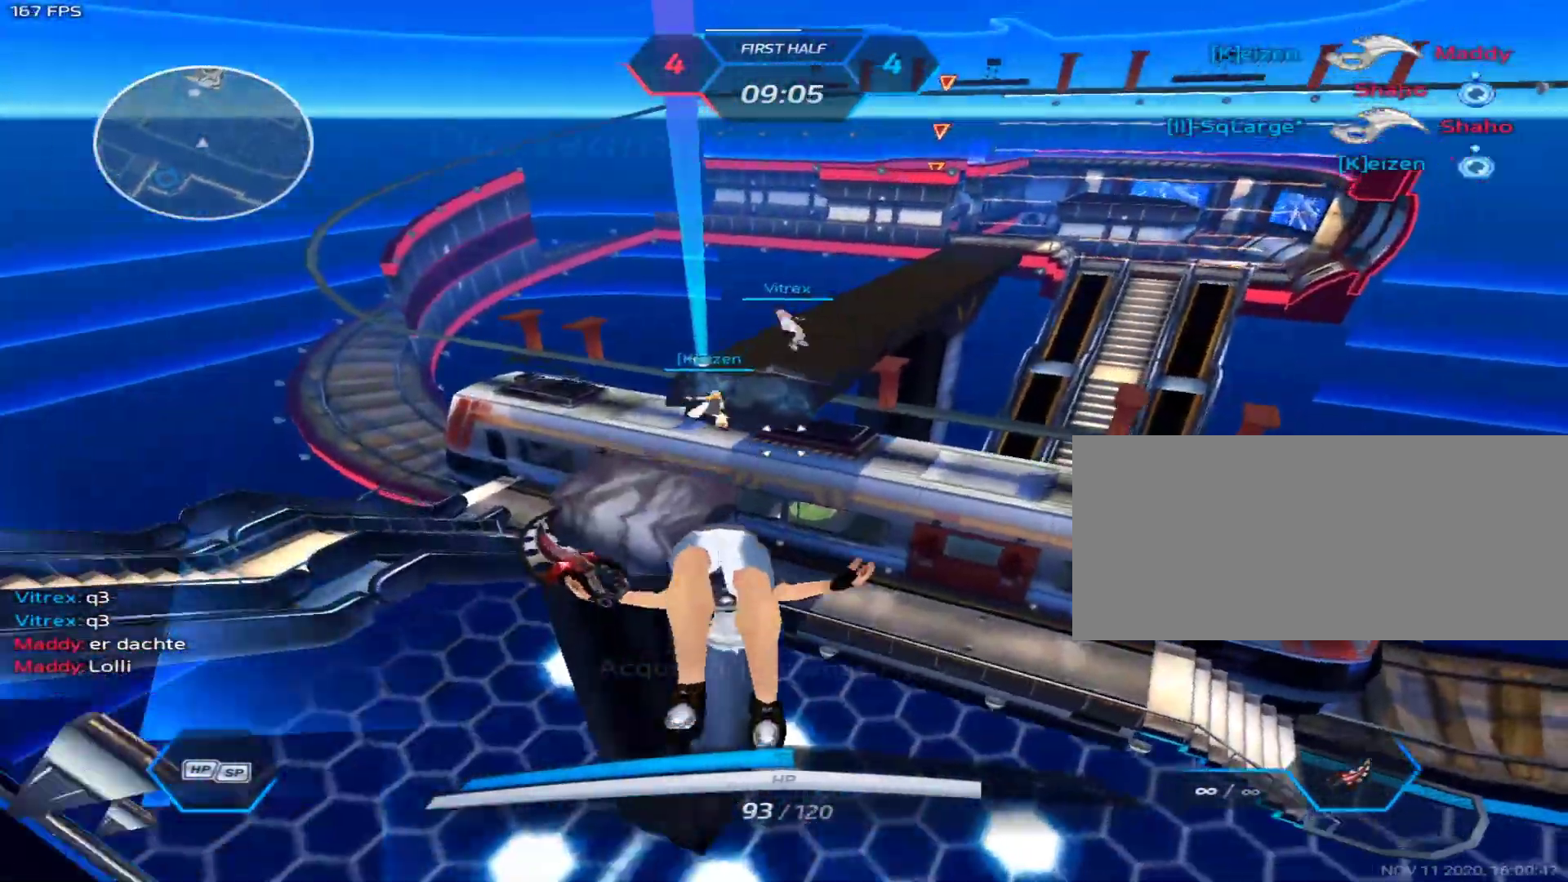
{"keys": ["w"], "mouse": [], "events": []}
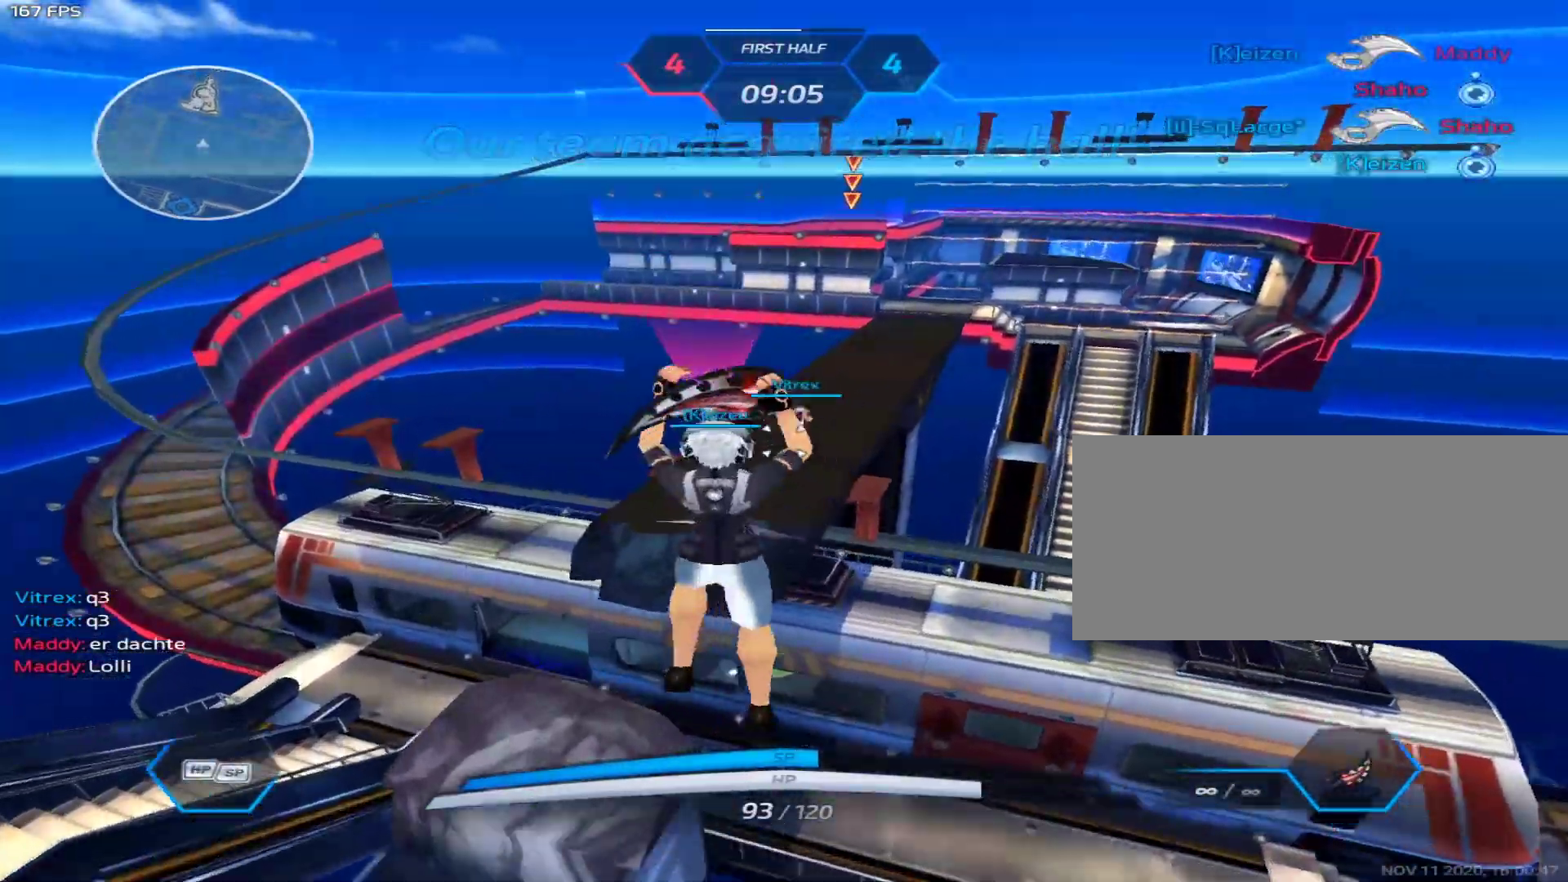
{"keys": ["w"], "mouse": ["left"], "events": [[283, "mouse_left", "down"]]}
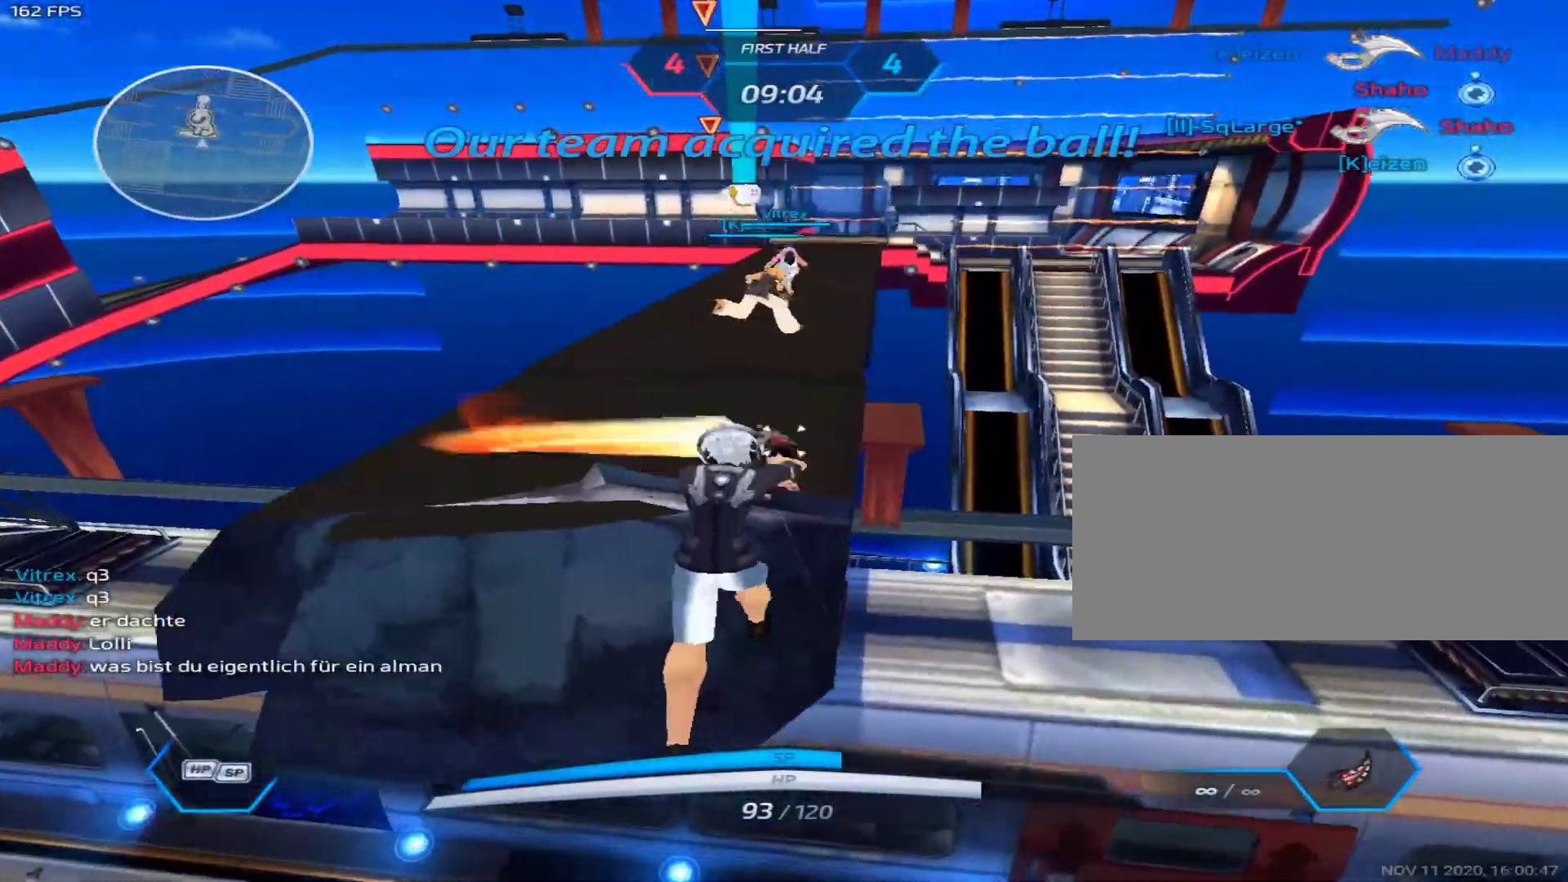
{"keys": ["space"], "mouse": [], "events": [[67, "mouse_left", "up"], [350, "w", "up"], [433, "w", "down"], [483, "space", "down"], [483, "w", "up"]]}
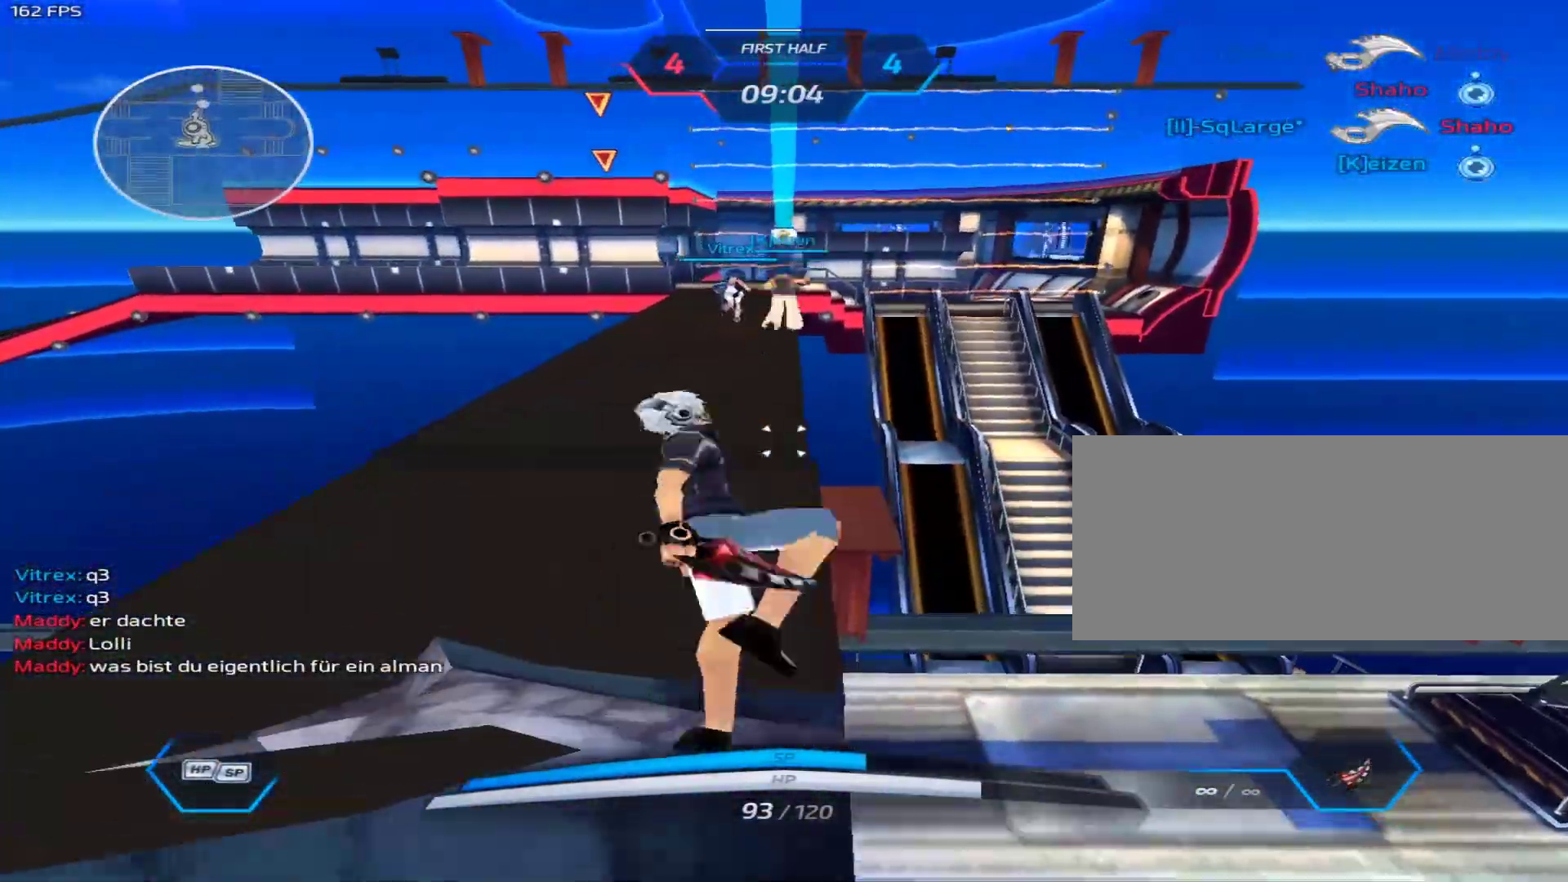
{"keys": [], "mouse": [], "events": [[33, "w", "down"], [83, "space", "up"], [117, "1", "down"], [217, "1", "up"], [267, "space", "down"], [267, "w", "up"], [317, "1", "down"], [317, "w", "down"], [367, "space", "up"], [500, "1", "up"], [500, "w", "up"]]}
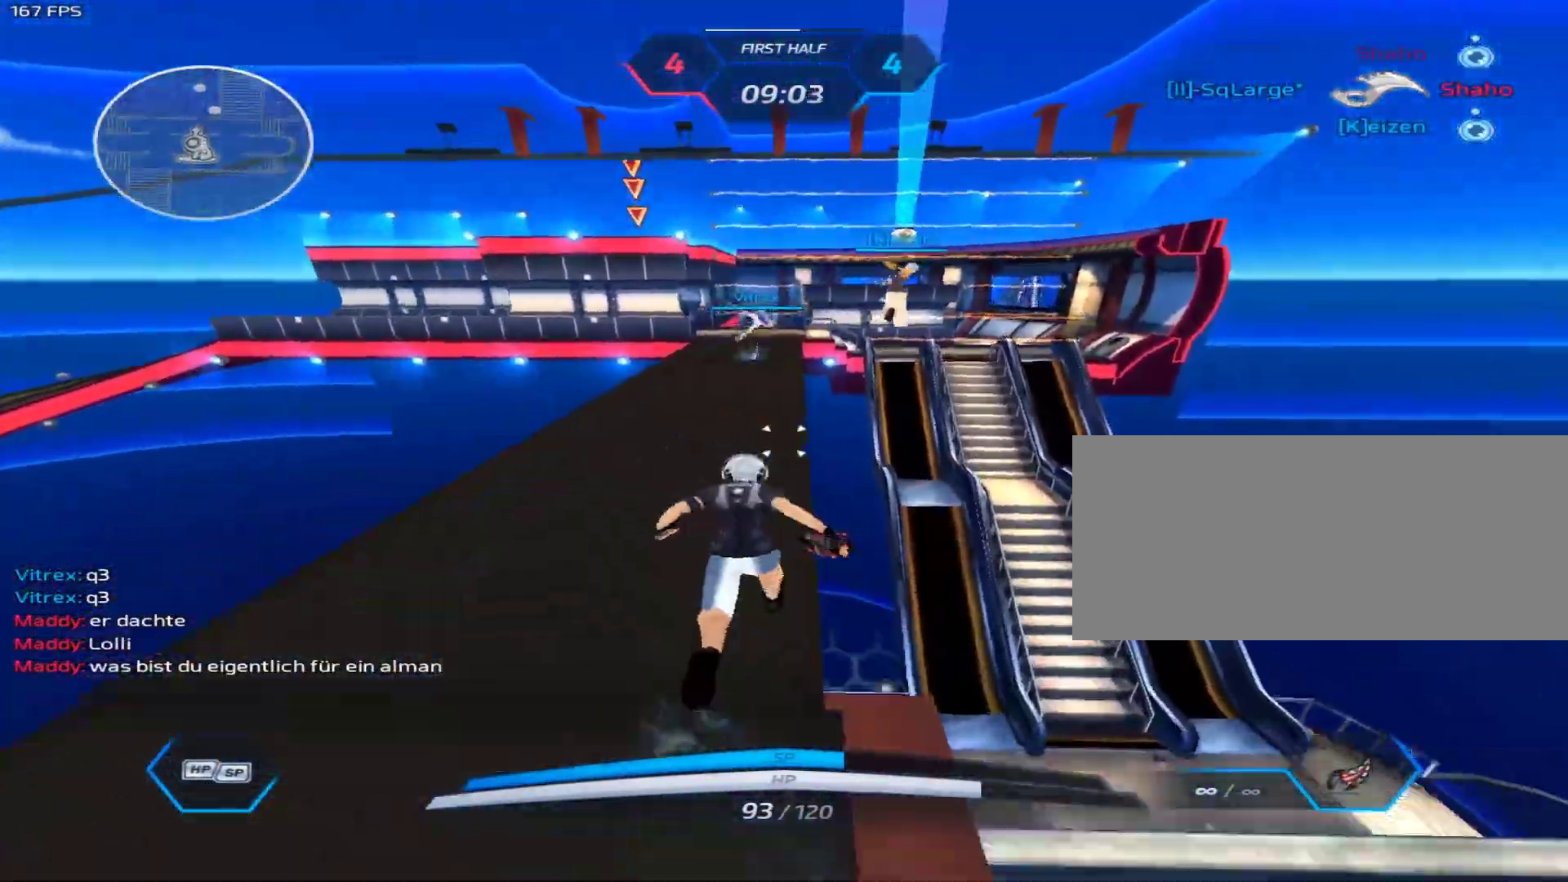
{"keys": ["space", "w"], "mouse": [], "events": [[50, "space", "down"], [50, "w", "down"], [100, "w", "up"], [133, "w", "down"], [183, "1", "down"], [183, "space", "up"], [417, "1", "up"], [417, "space", "down"]]}
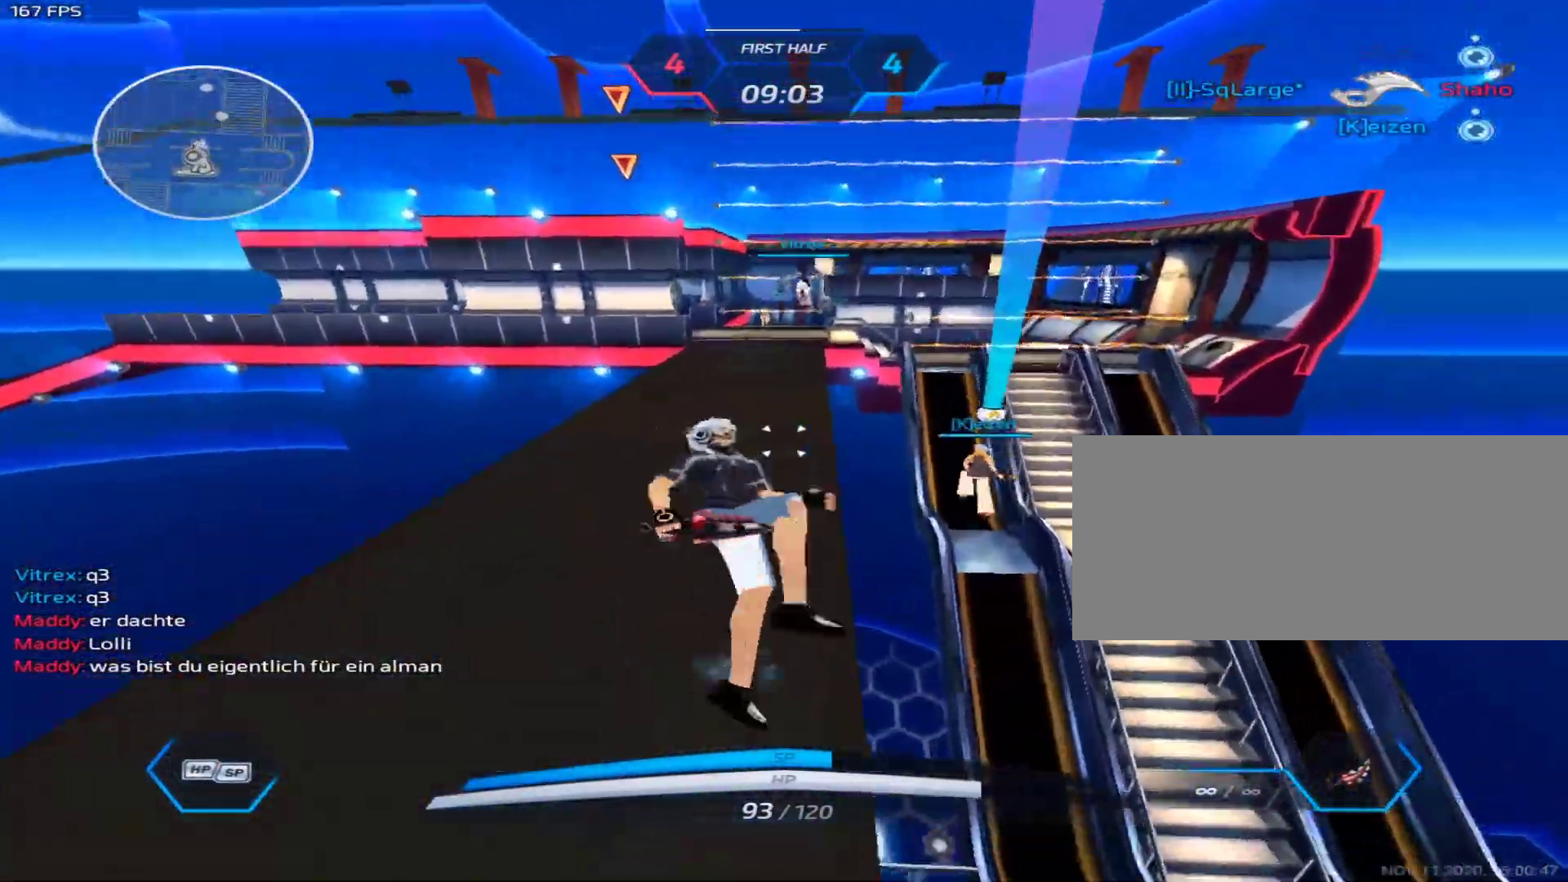
{"keys": ["w"], "mouse": [], "events": [[17, "space", "up"], [67, "1", "down"], [200, "1", "up"]]}
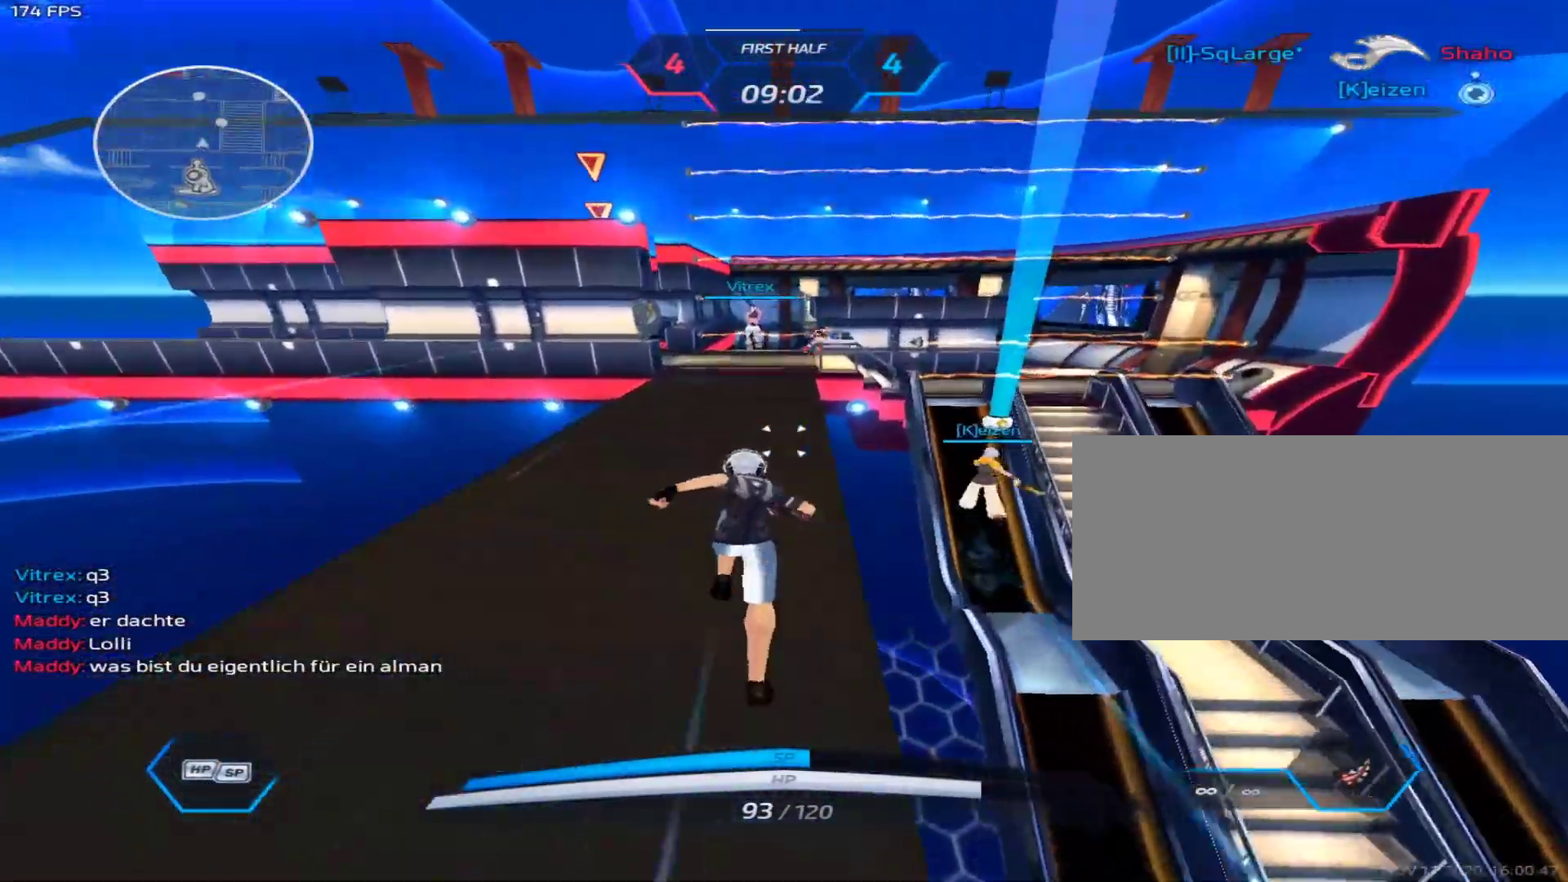
{"keys": ["w"], "mouse": [], "events": []}
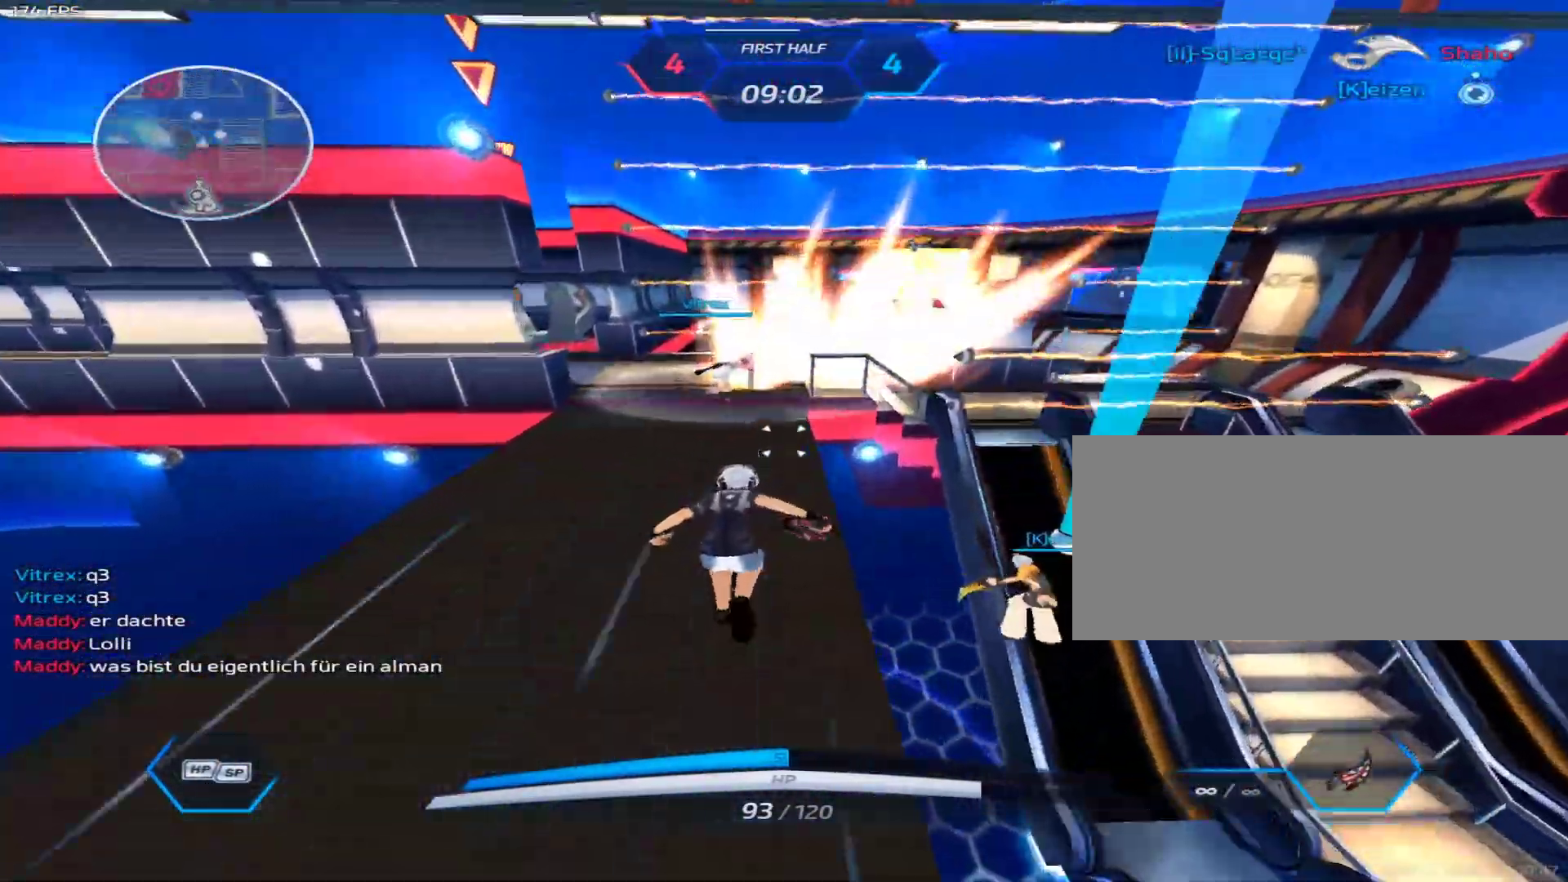
{"keys": ["w"], "mouse": [], "events": [[233, "space", "down"], [283, "space", "up"]]}
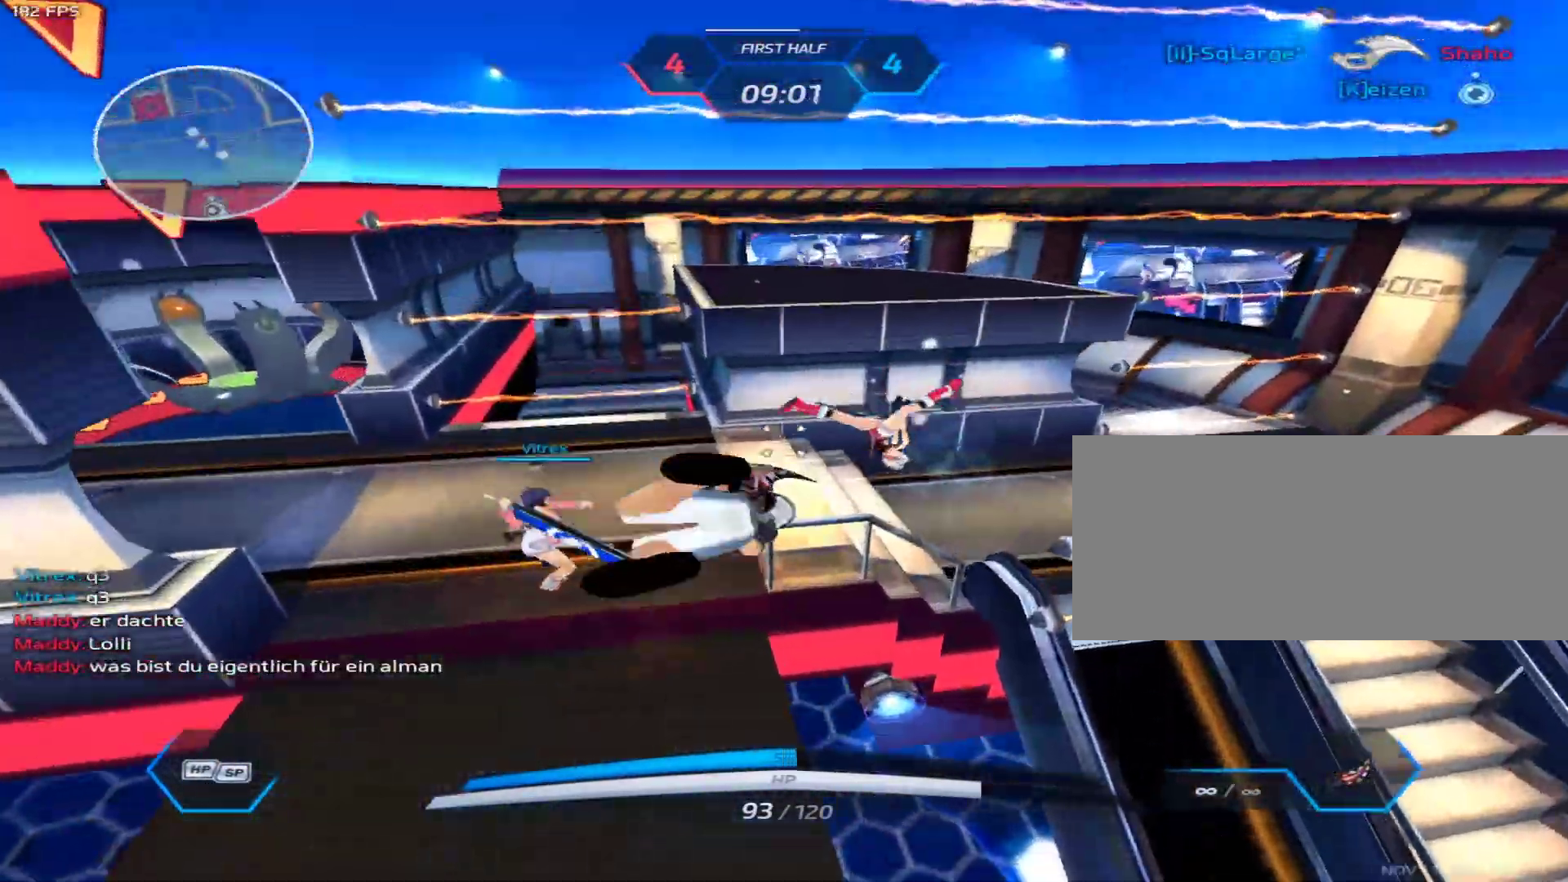
{"keys": [], "mouse": [], "events": [[250, "2", "down"], [300, "mouse_left", "down"], [350, "2", "up"], [350, "space", "down"], [383, "mouse_left", "up"], [383, "space", "up"], [383, "w", "up"]]}
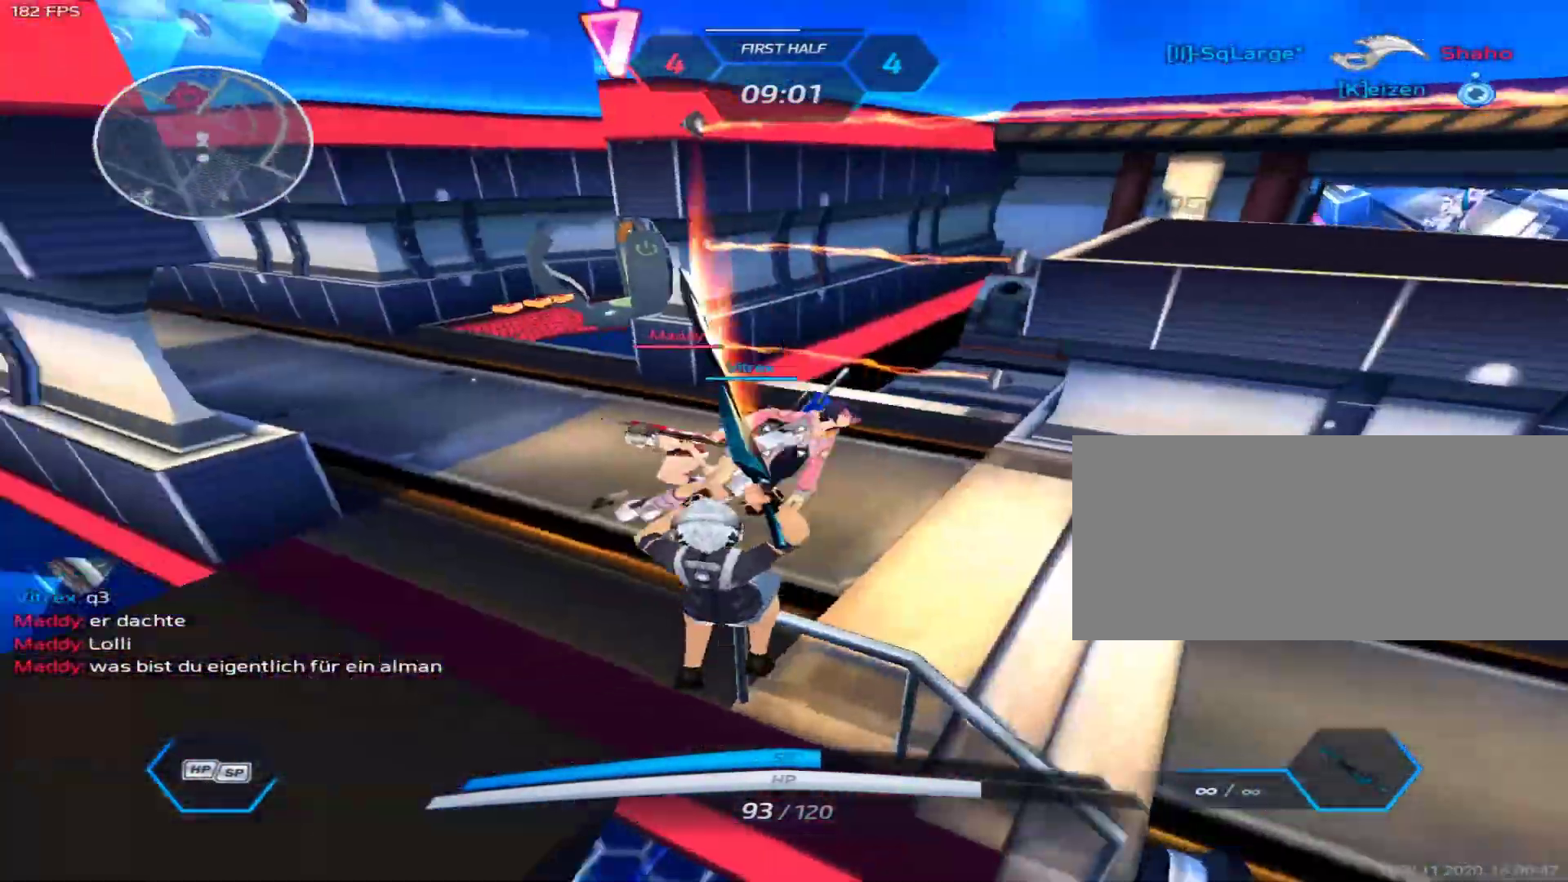
{"keys": [], "mouse": [], "events": []}
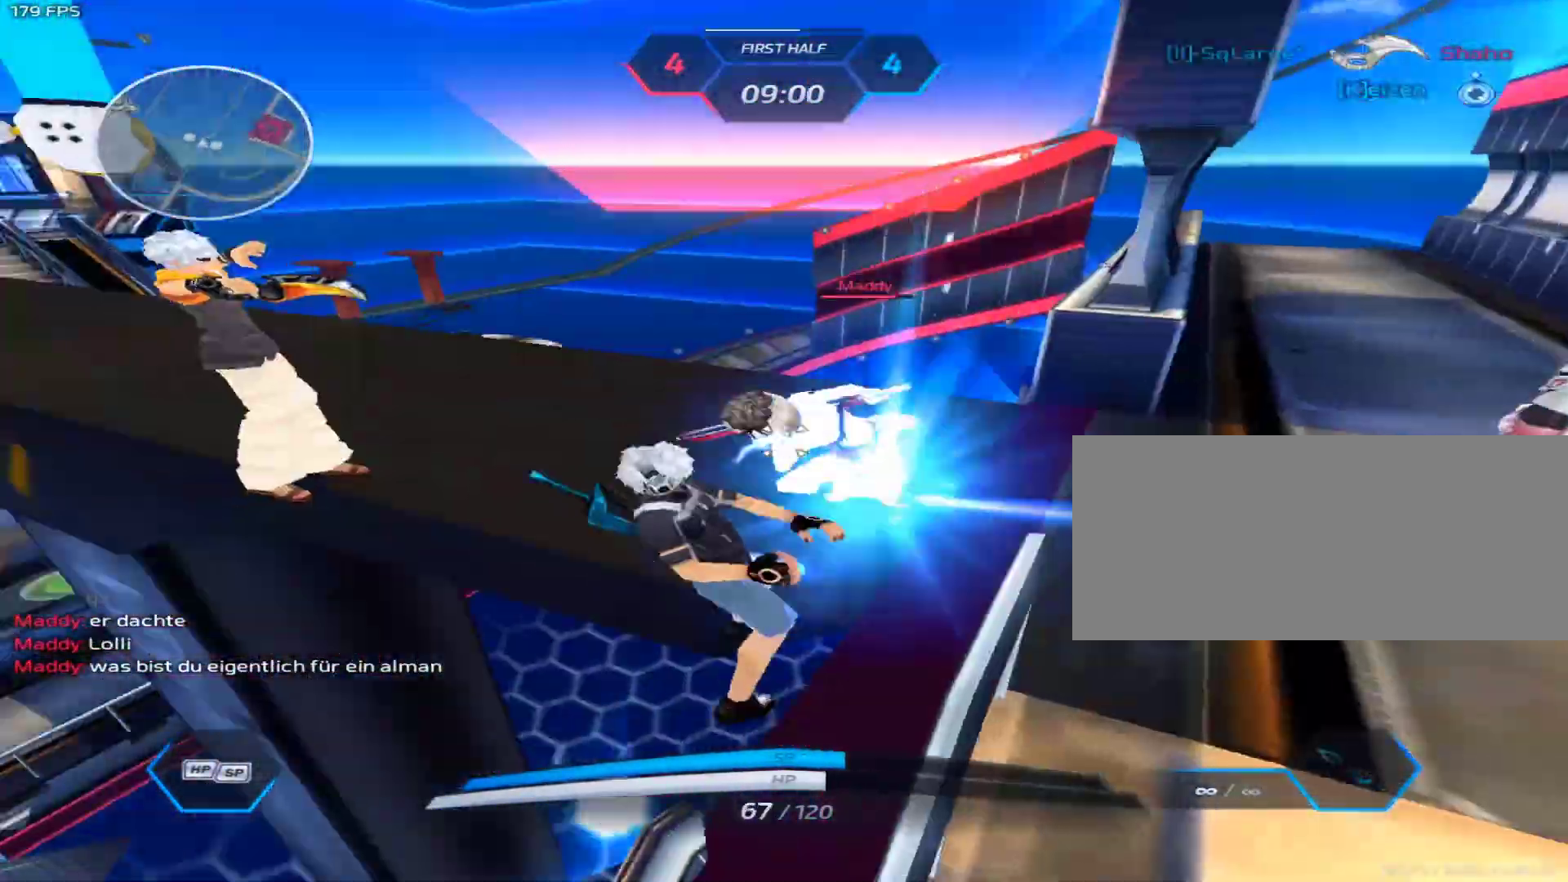
{"keys": ["d", "space"], "mouse": ["right"], "events": [[283, "d", "down"], [283, "mouse_right", "down"], [283, "space", "down"], [333, "s", "down"], [367, "s", "up"], [367, "space", "up"], [417, "space", "down"]]}
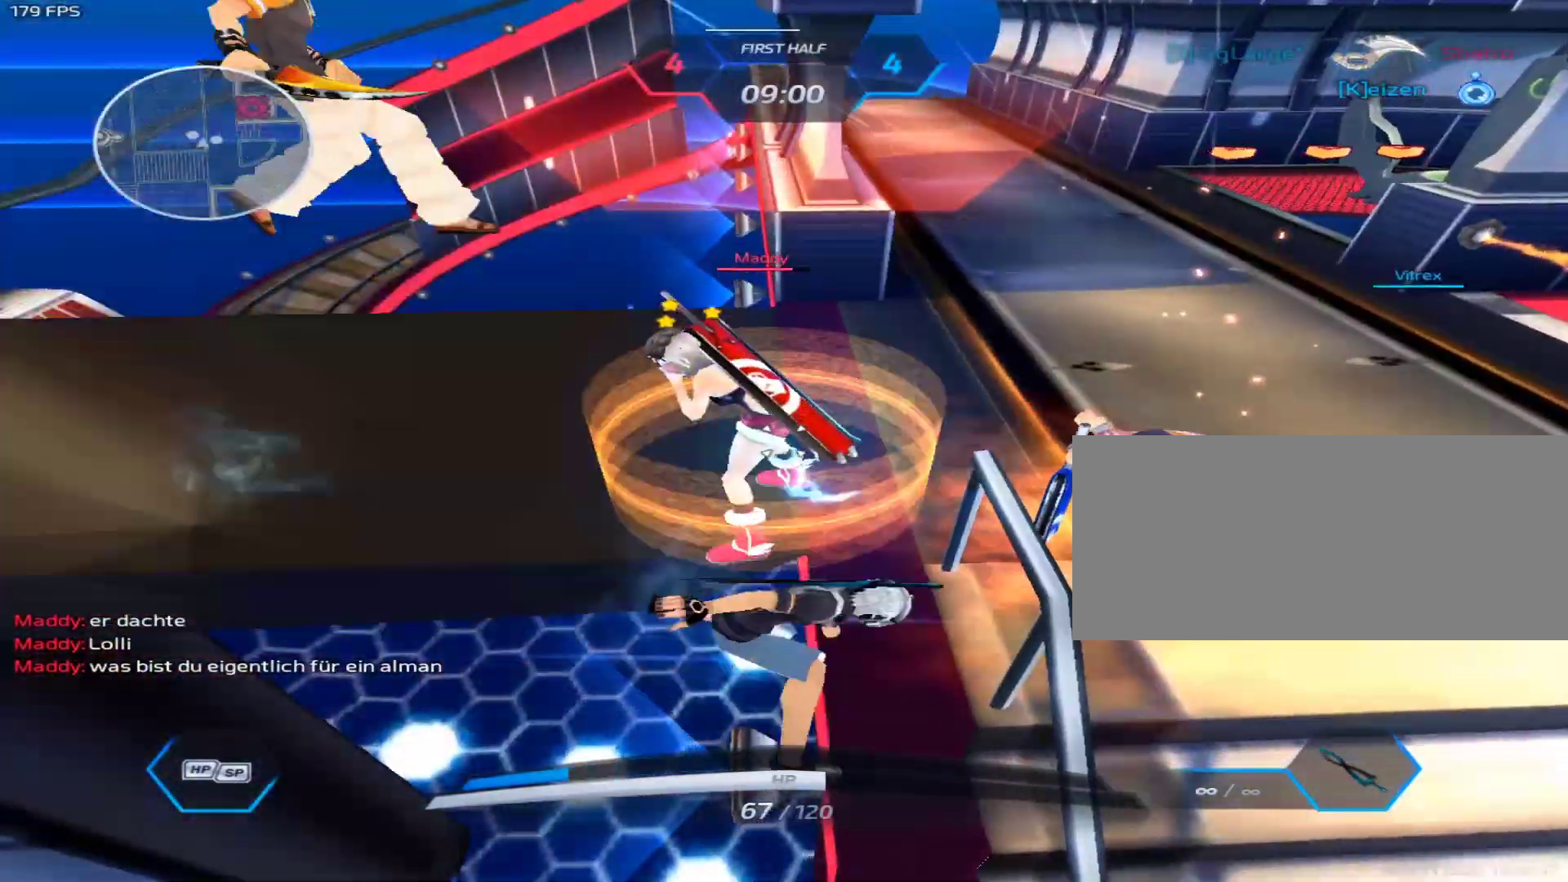
{"keys": [], "mouse": [], "events": [[17, "space", "up"], [350, "d", "up"], [383, "mouse_right", "up"]]}
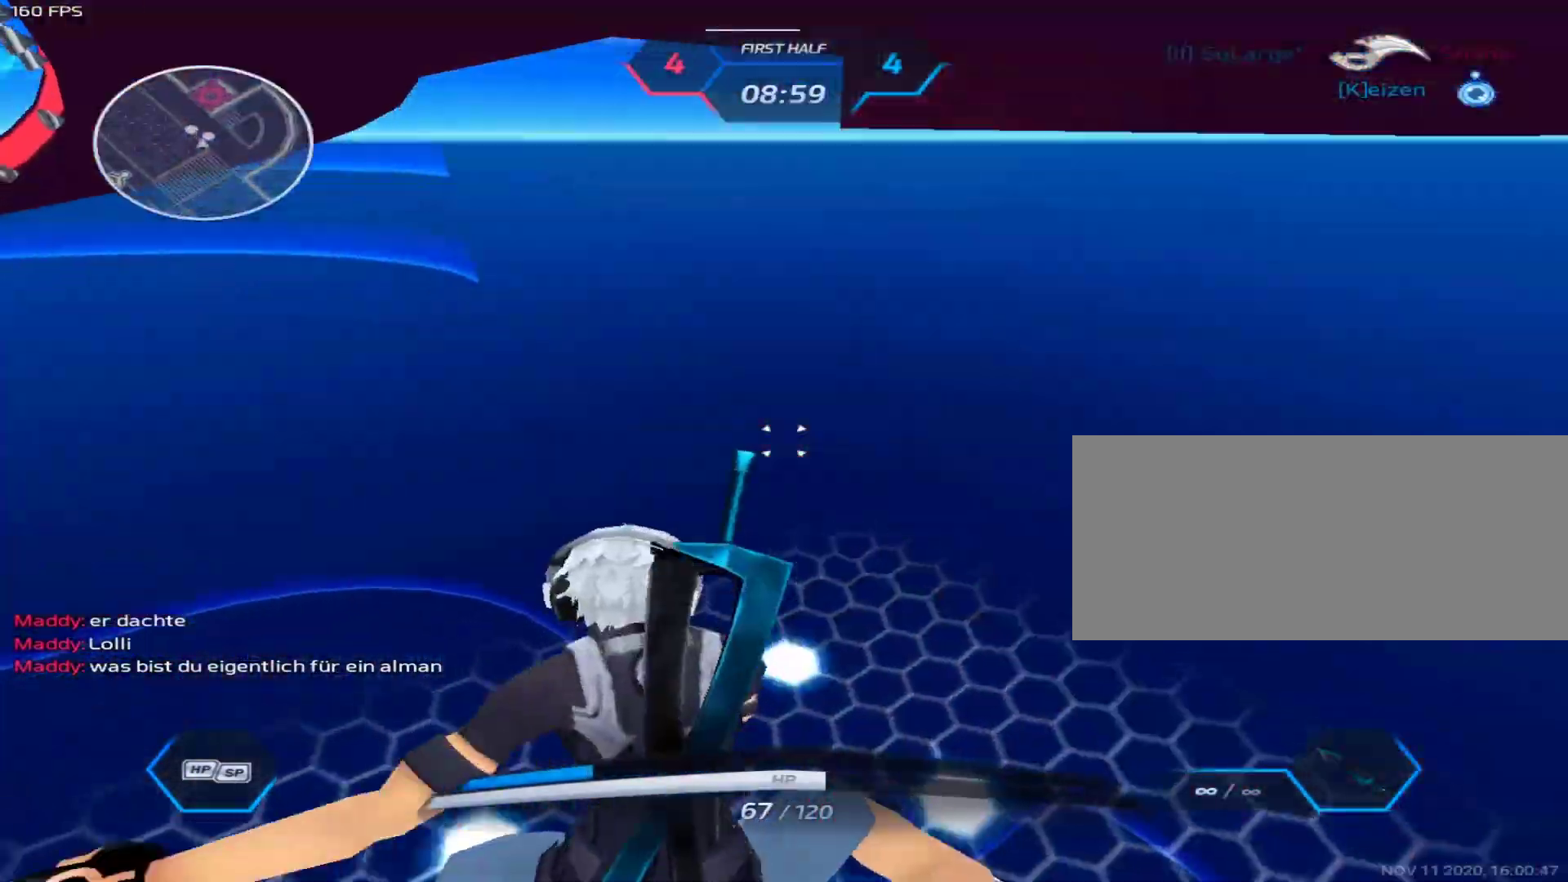
{"keys": [], "mouse": [], "events": []}
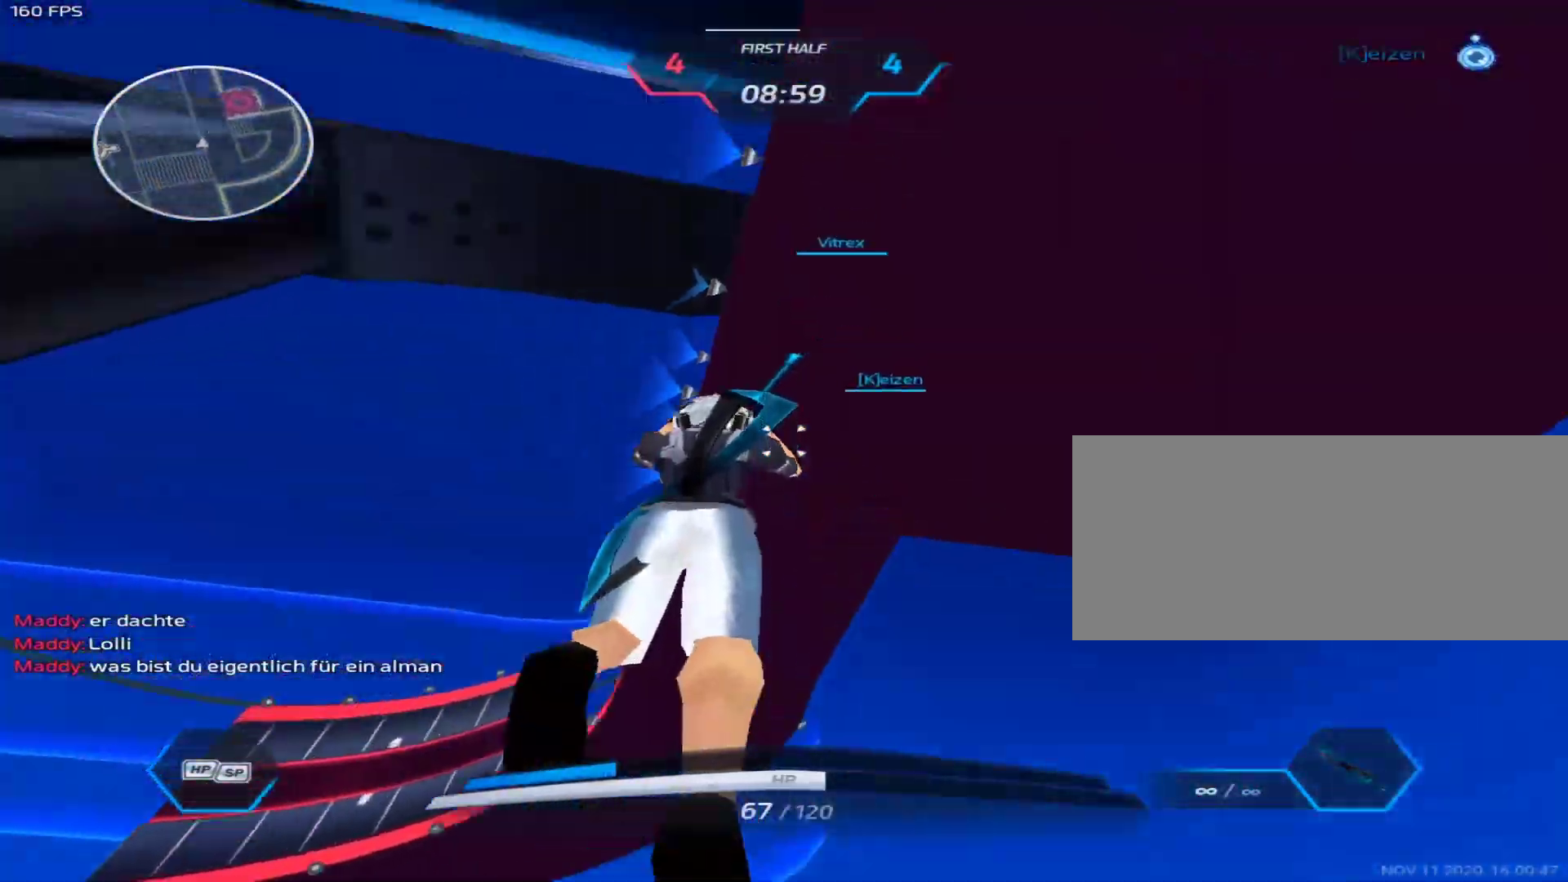
{"keys": [], "mouse": [], "events": [[183, "3", "down"], [183, "q", "down"], [233, "q", "up"], [283, "3", "up"]]}